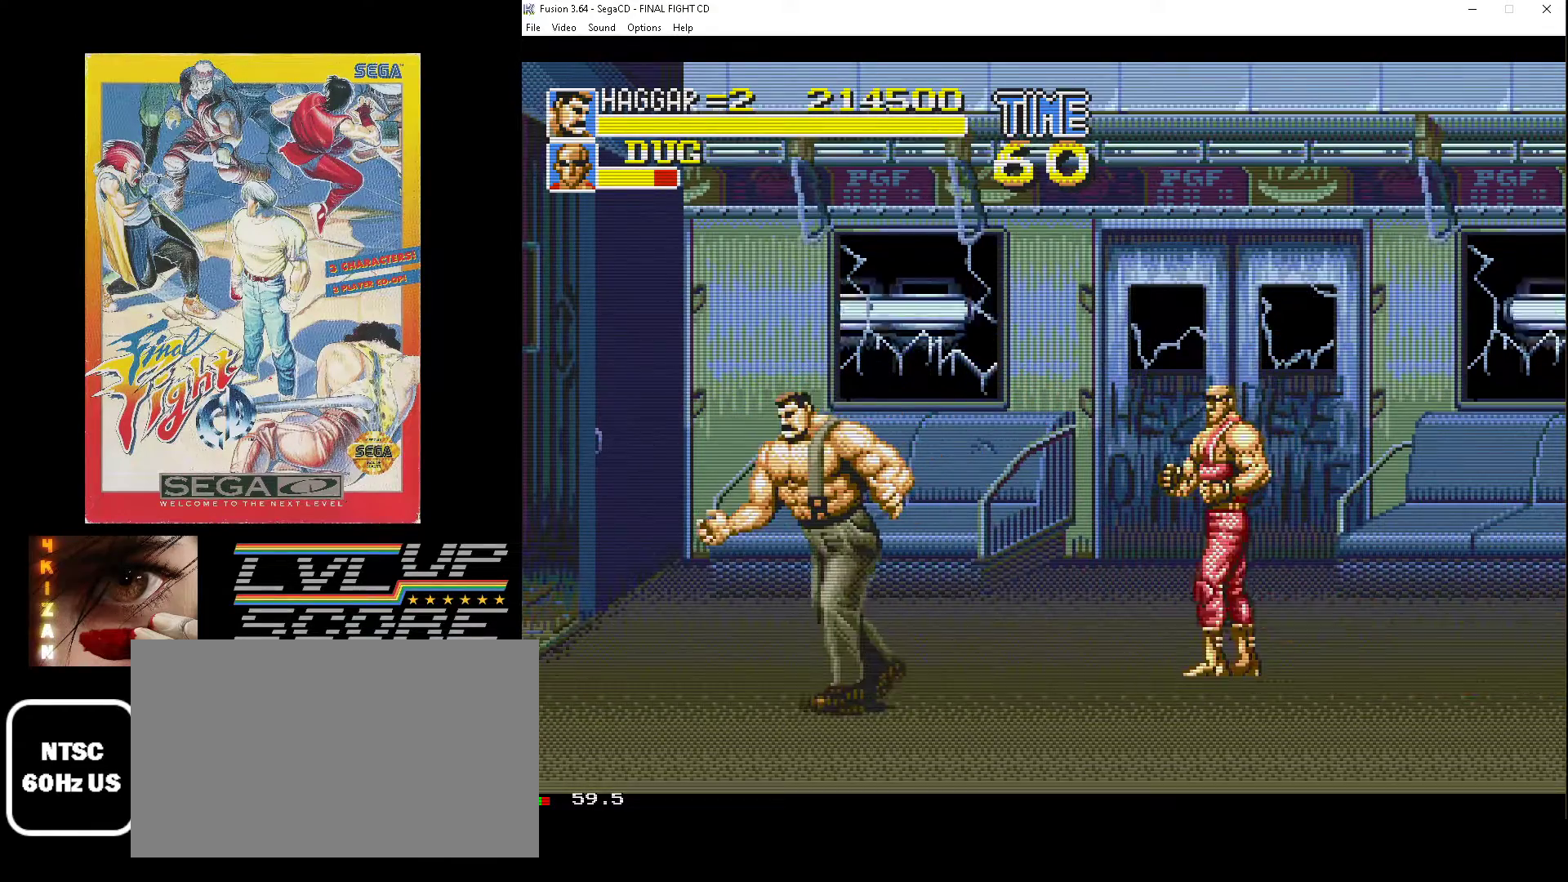
Gameplay with a controller (Xbox layout); each line is a JSON object with the inputs held at the frame after it. "events" lists button and stick changes between this image and that frame as [ms after this image, input, new state], when the widget could be followed in between. Not read: L1 L2 L3 R1 R2 R3.
{"buttons": ["DPAD_DOWN", "DPAD_LEFT"], "events": [[483, "DPAD_DOWN", "down"]]}
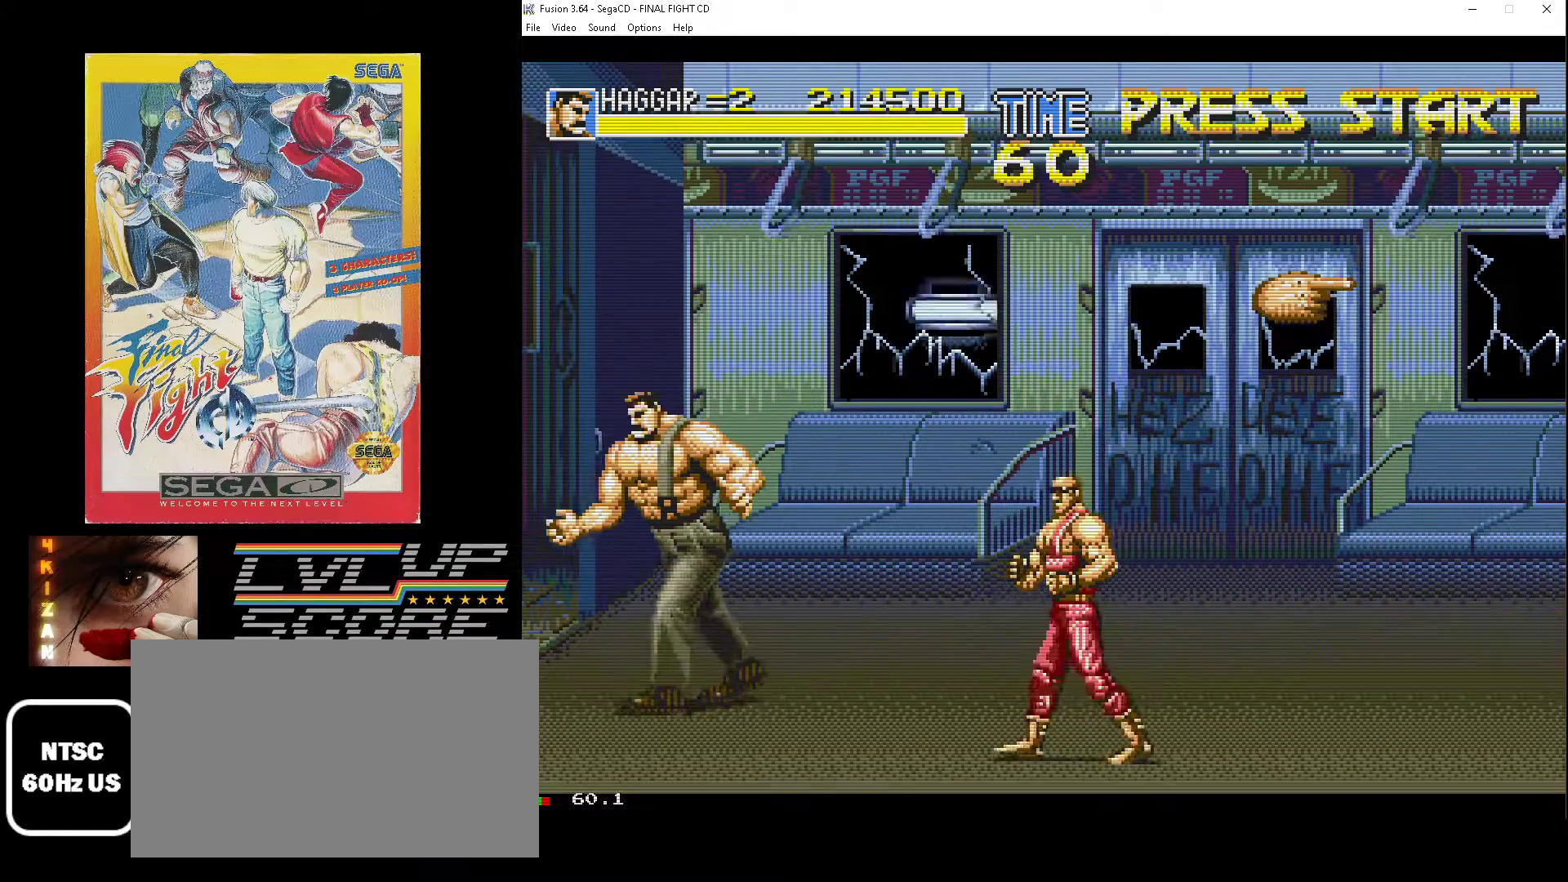
{"buttons": ["DPAD_DOWN", "DPAD_RIGHT"], "events": [[133, "DPAD_LEFT", "up"], [167, "DPAD_RIGHT", "down"], [367, "B", "down"], [500, "B", "up"]]}
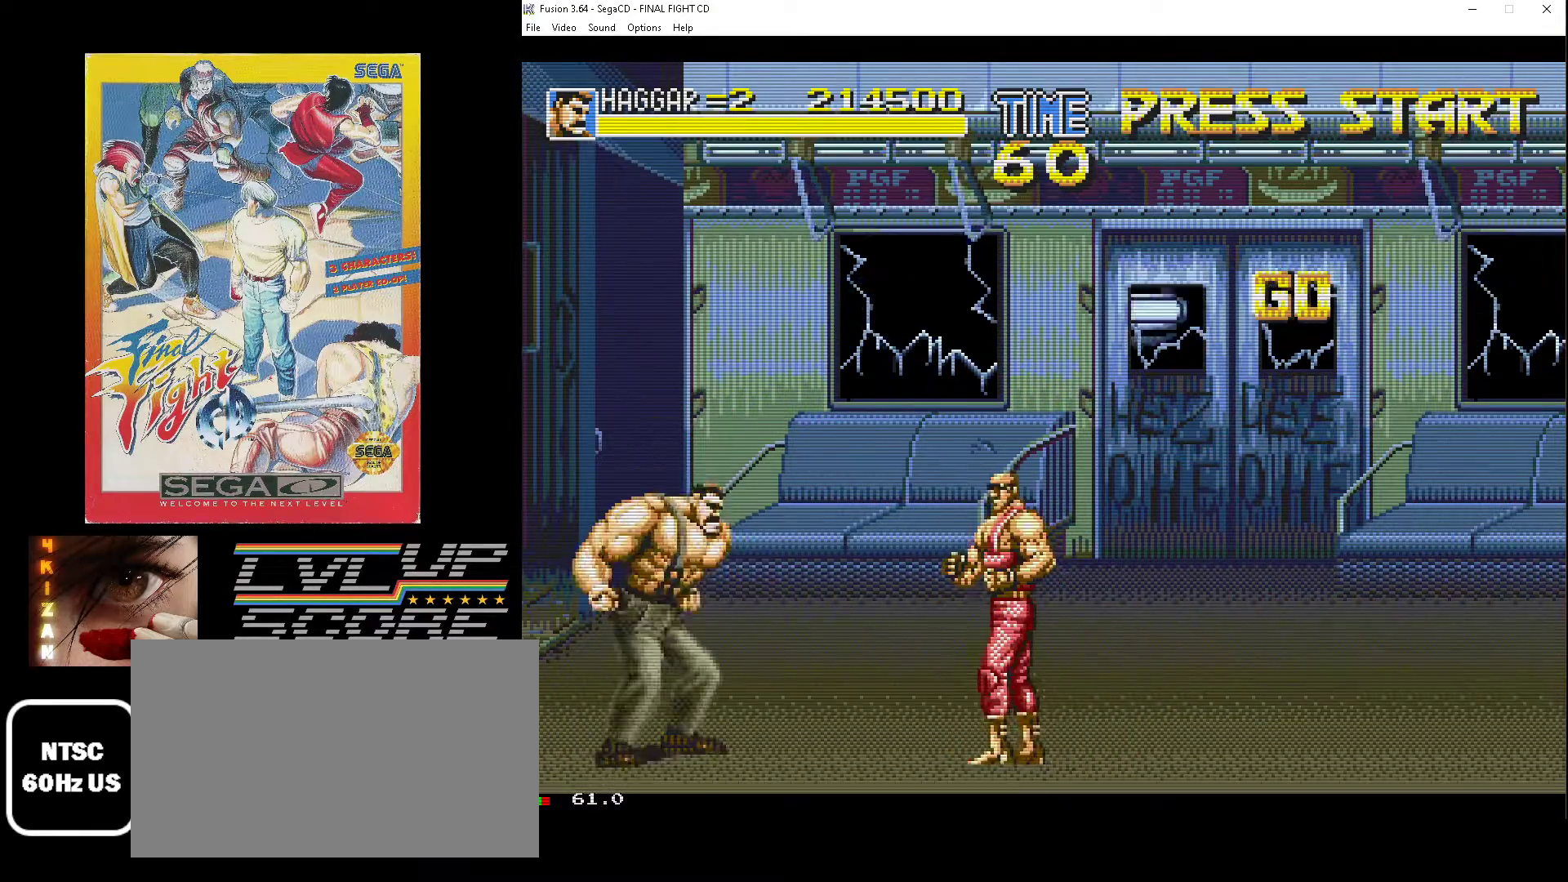
{"buttons": ["DPAD_RIGHT"], "events": [[167, "DPAD_DOWN", "up"], [167, "DPAD_RIGHT", "up"], [417, "DPAD_RIGHT", "down"]]}
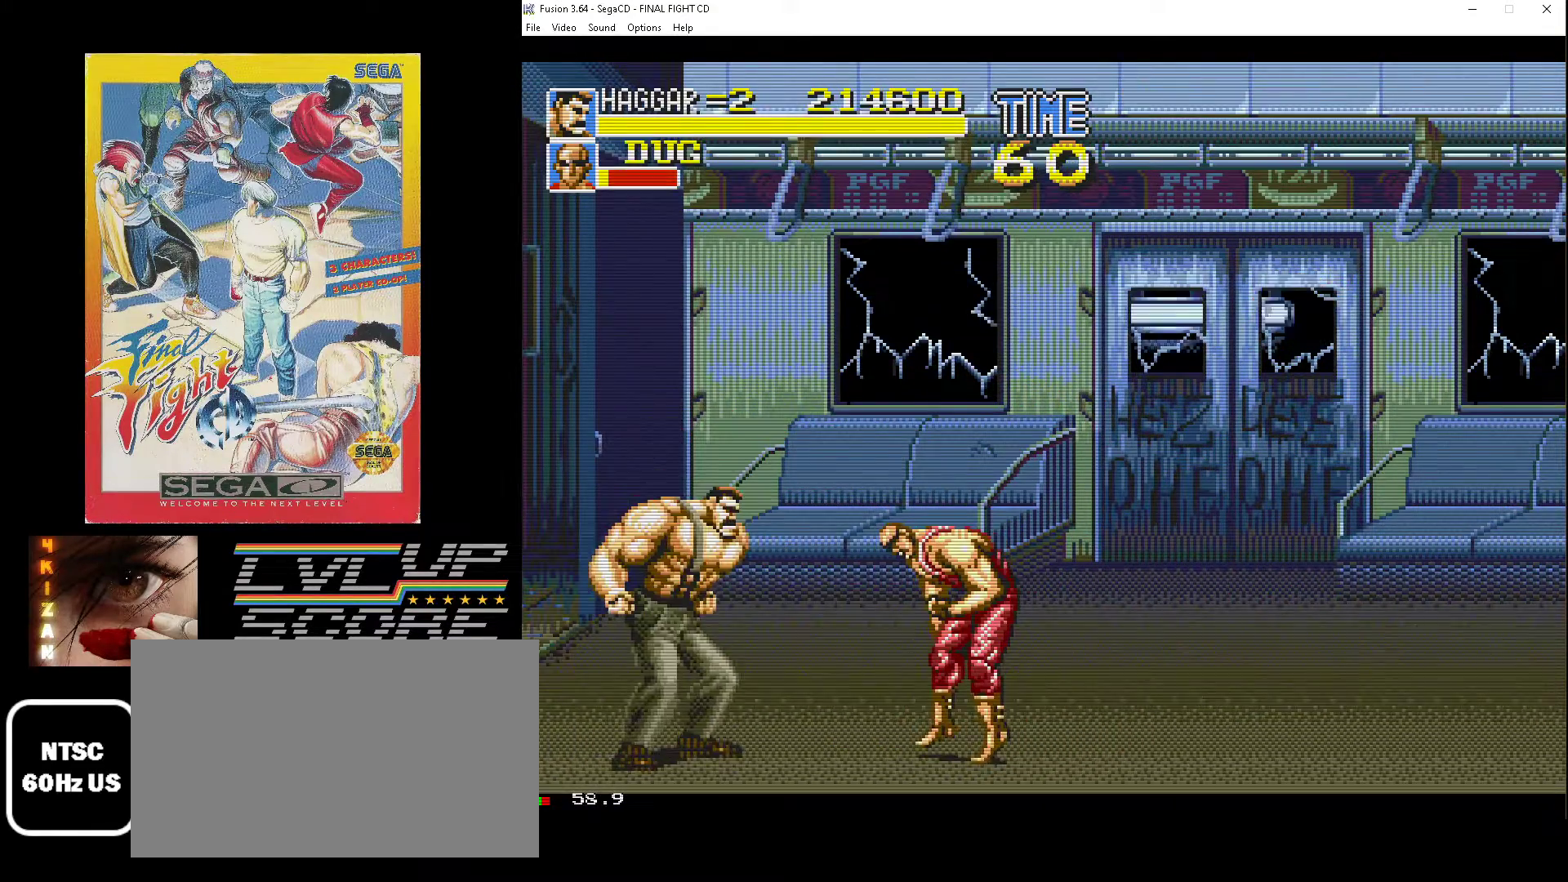
{"buttons": ["DPAD_RIGHT"], "events": []}
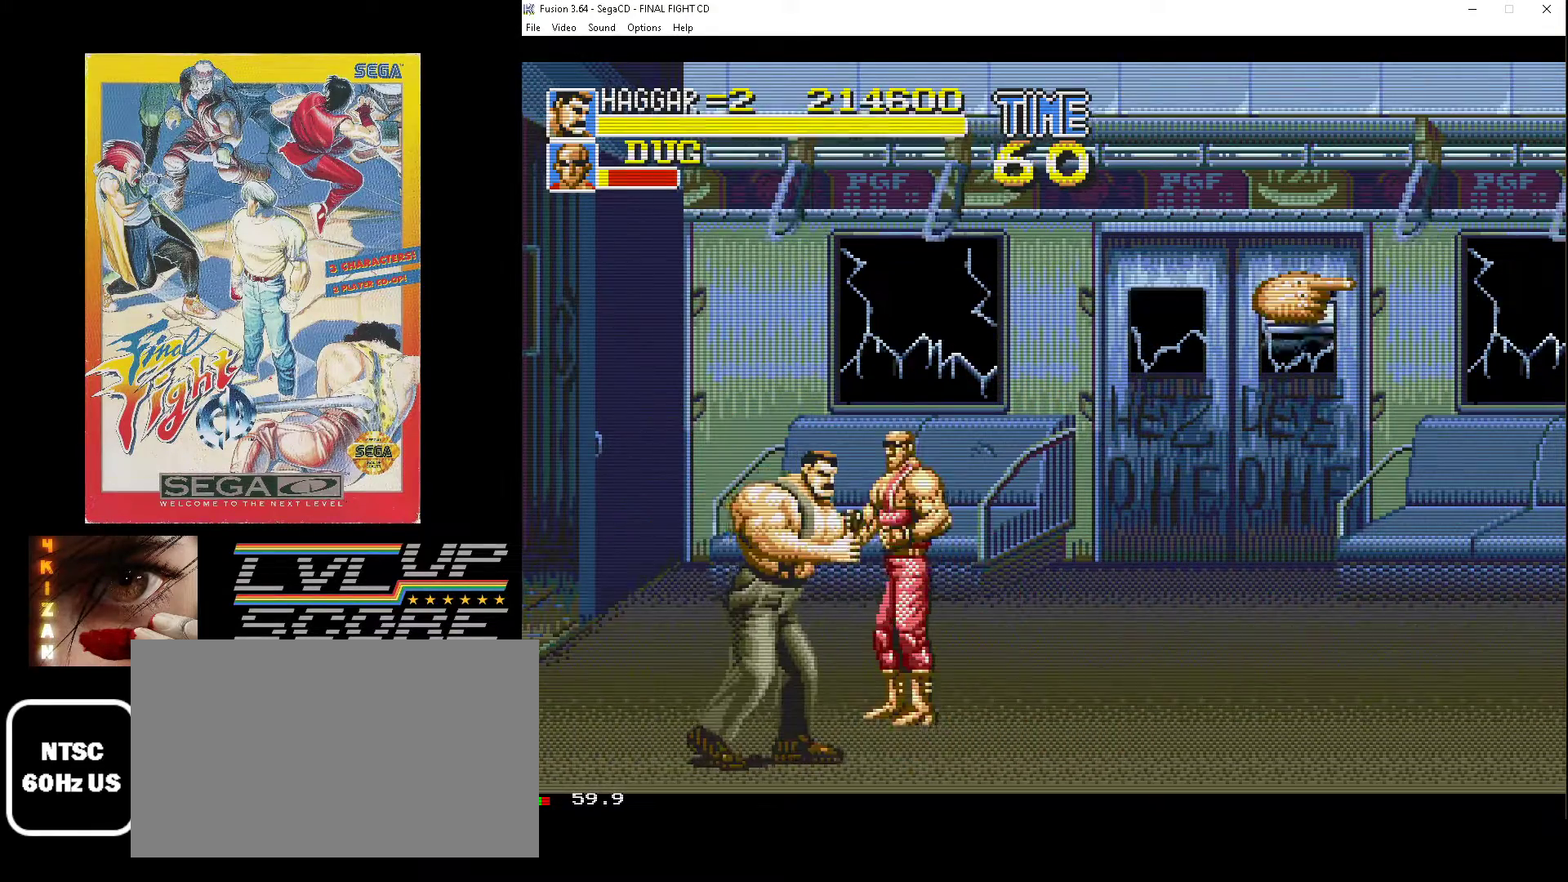
{"buttons": ["B", "DPAD_LEFT"], "events": [[17, "DPAD_RIGHT", "up"], [33, "DPAD_LEFT", "down"], [50, "B", "down"], [150, "B", "up"], [233, "B", "down"], [317, "B", "up"], [367, "B", "down"]]}
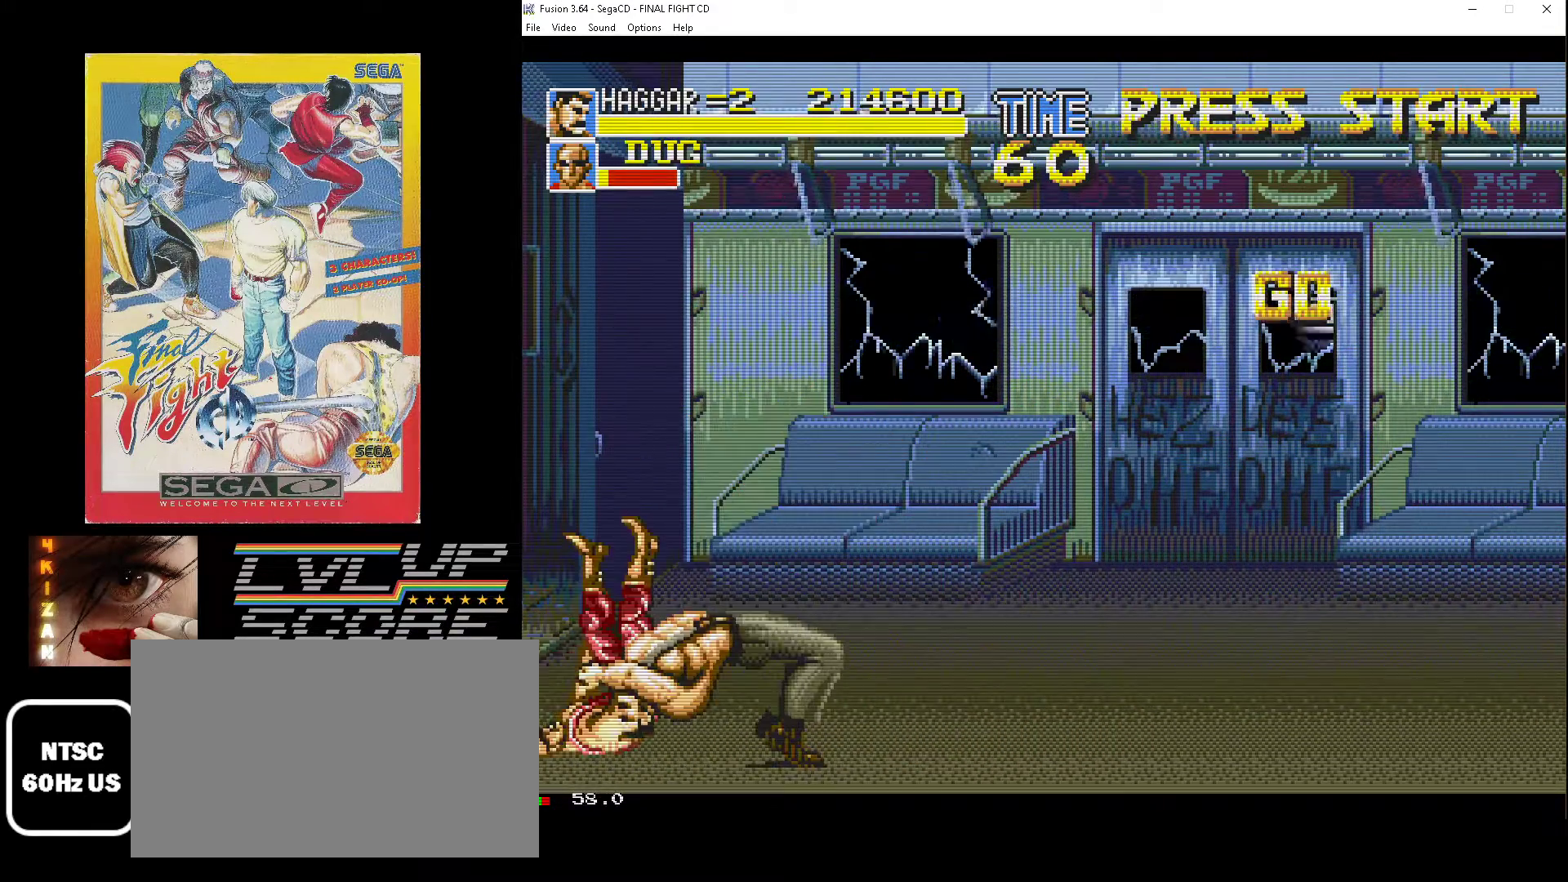
{"buttons": ["DPAD_RIGHT"], "events": [[50, "DPAD_LEFT", "up"], [100, "B", "up"], [400, "DPAD_RIGHT", "down"]]}
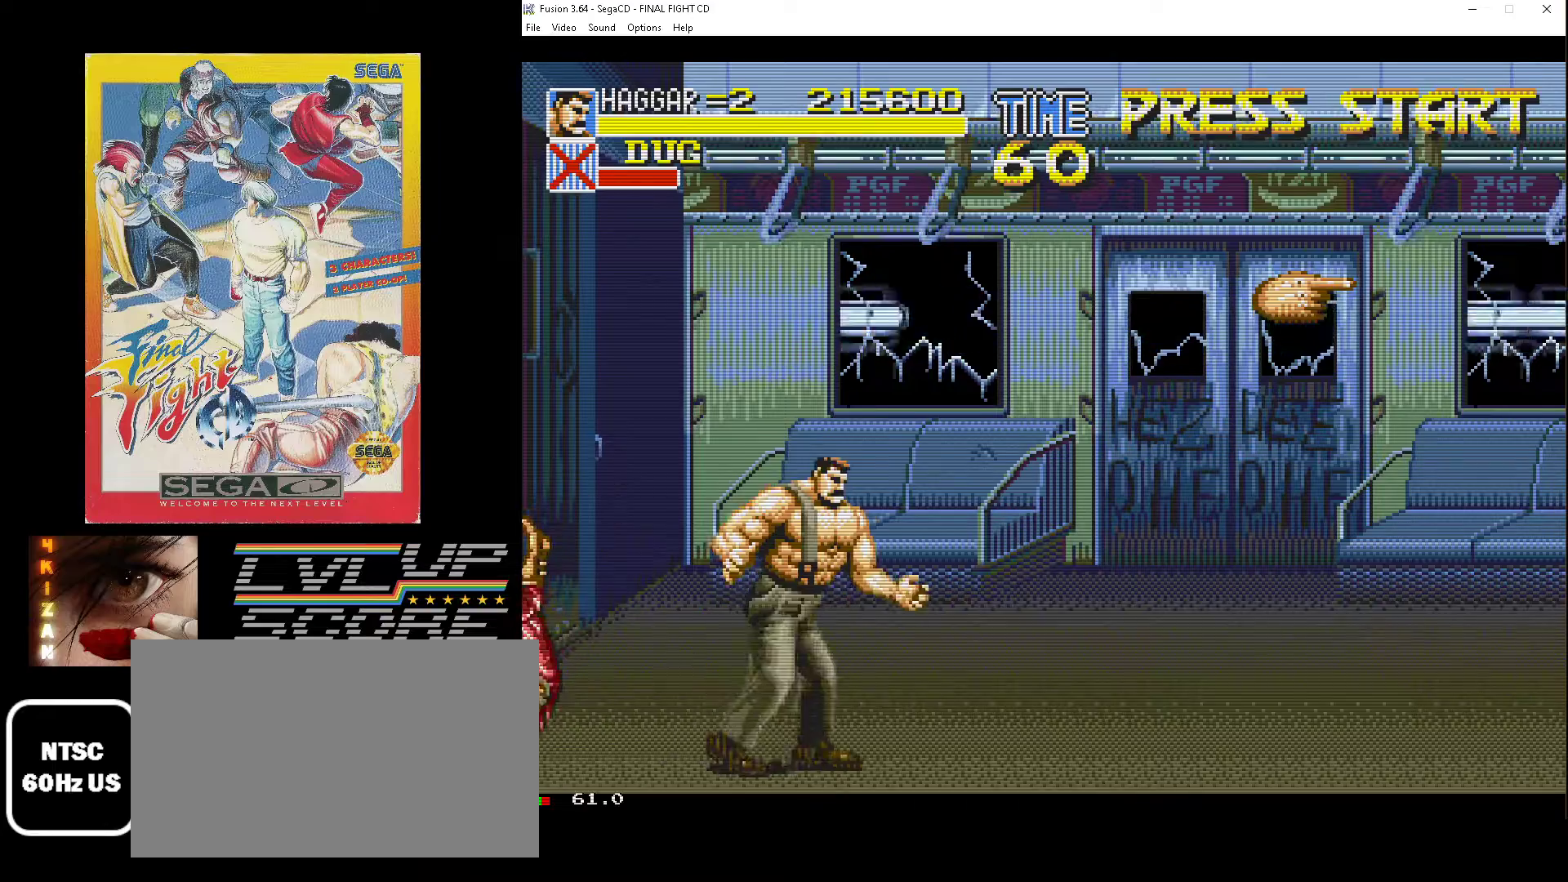
{"buttons": ["DPAD_RIGHT"], "events": [[67, "DPAD_UP", "down"], [300, "DPAD_UP", "up"]]}
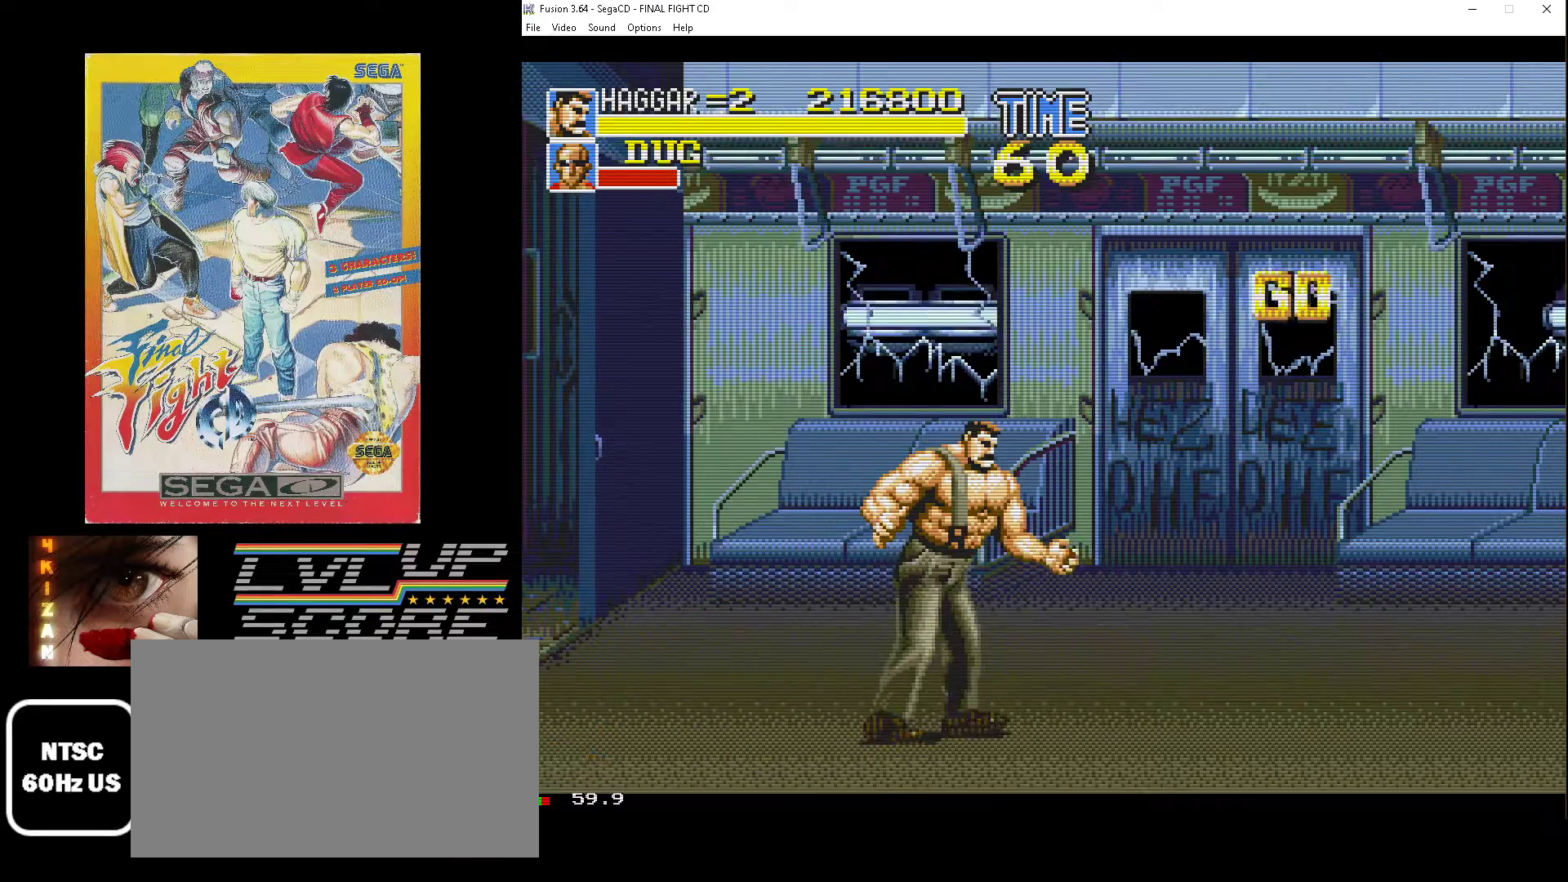
{"buttons": ["DPAD_RIGHT"], "events": [[67, "DPAD_RIGHT", "up"], [383, "DPAD_RIGHT", "down"]]}
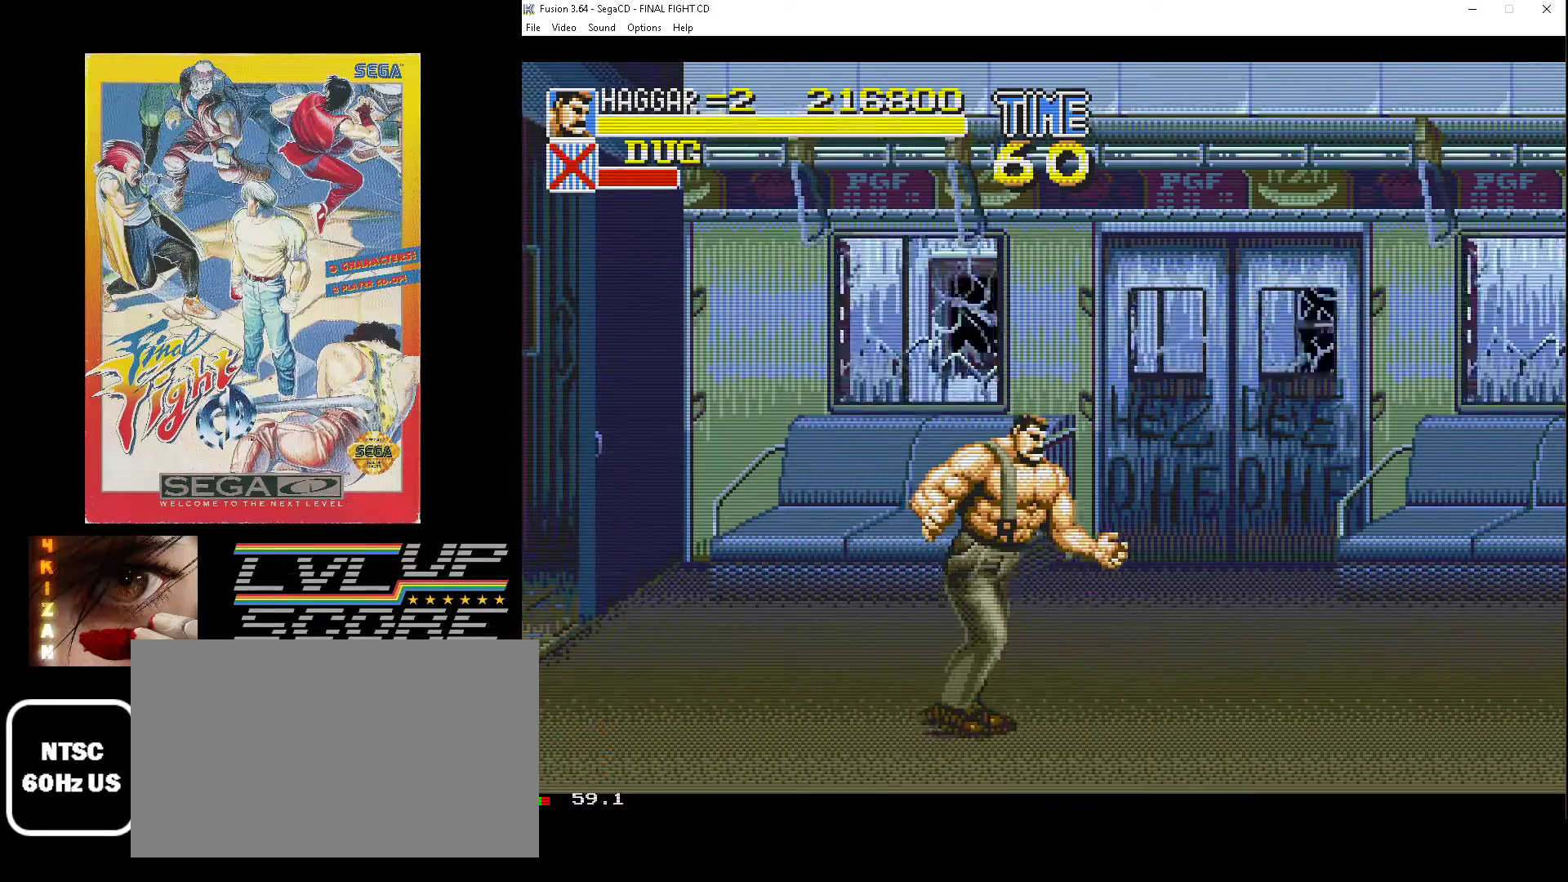
{"buttons": ["DPAD_RIGHT"], "events": []}
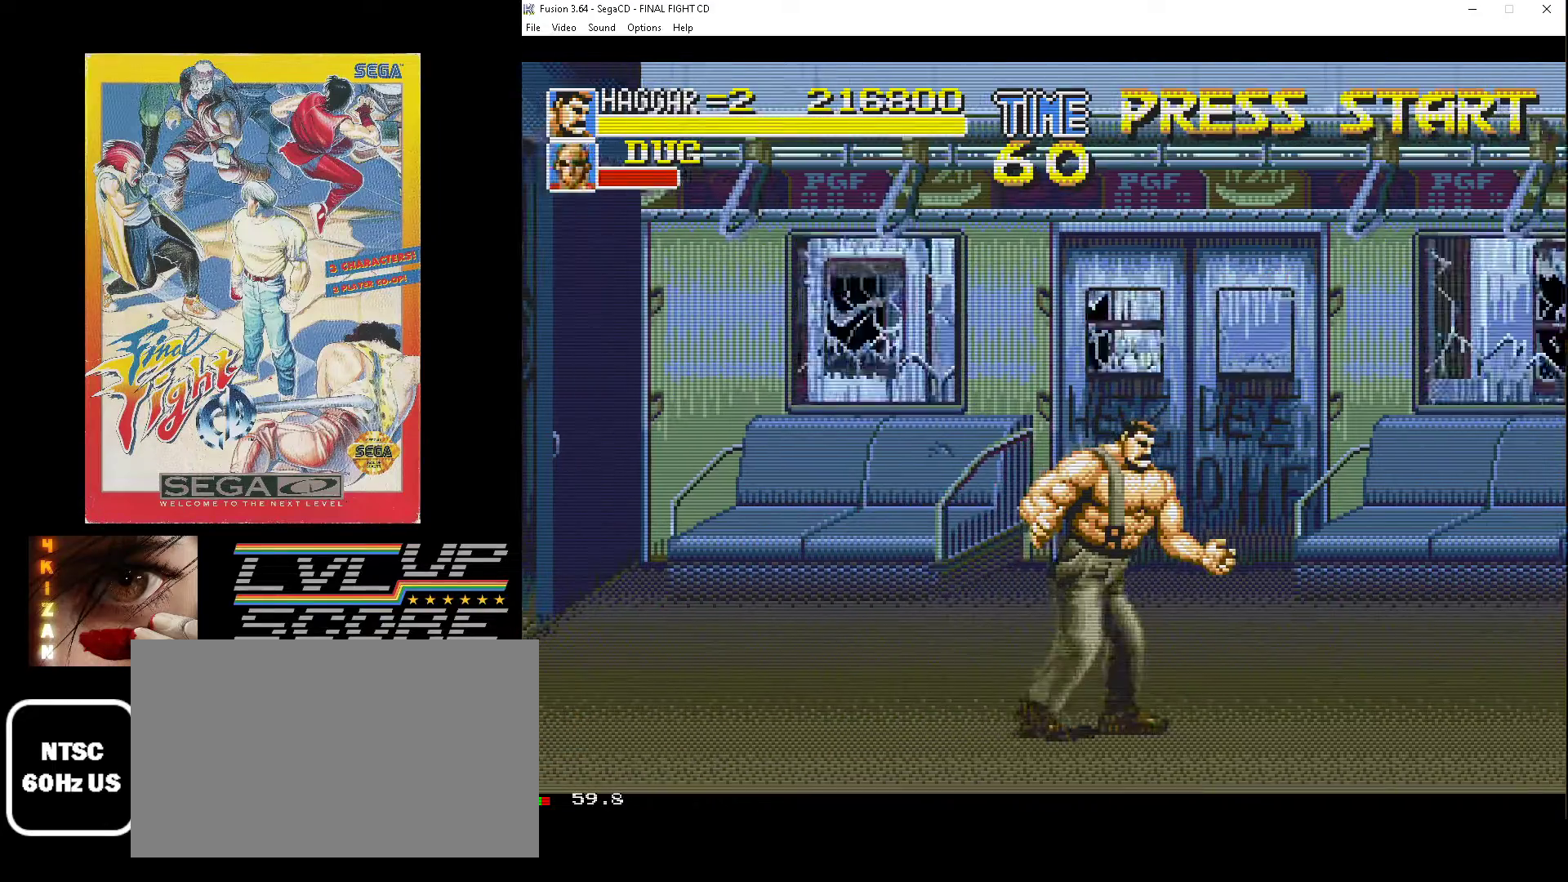
{"buttons": [], "events": [[33, "DPAD_RIGHT", "up"], [100, "DPAD_RIGHT", "down"], [483, "DPAD_RIGHT", "up"]]}
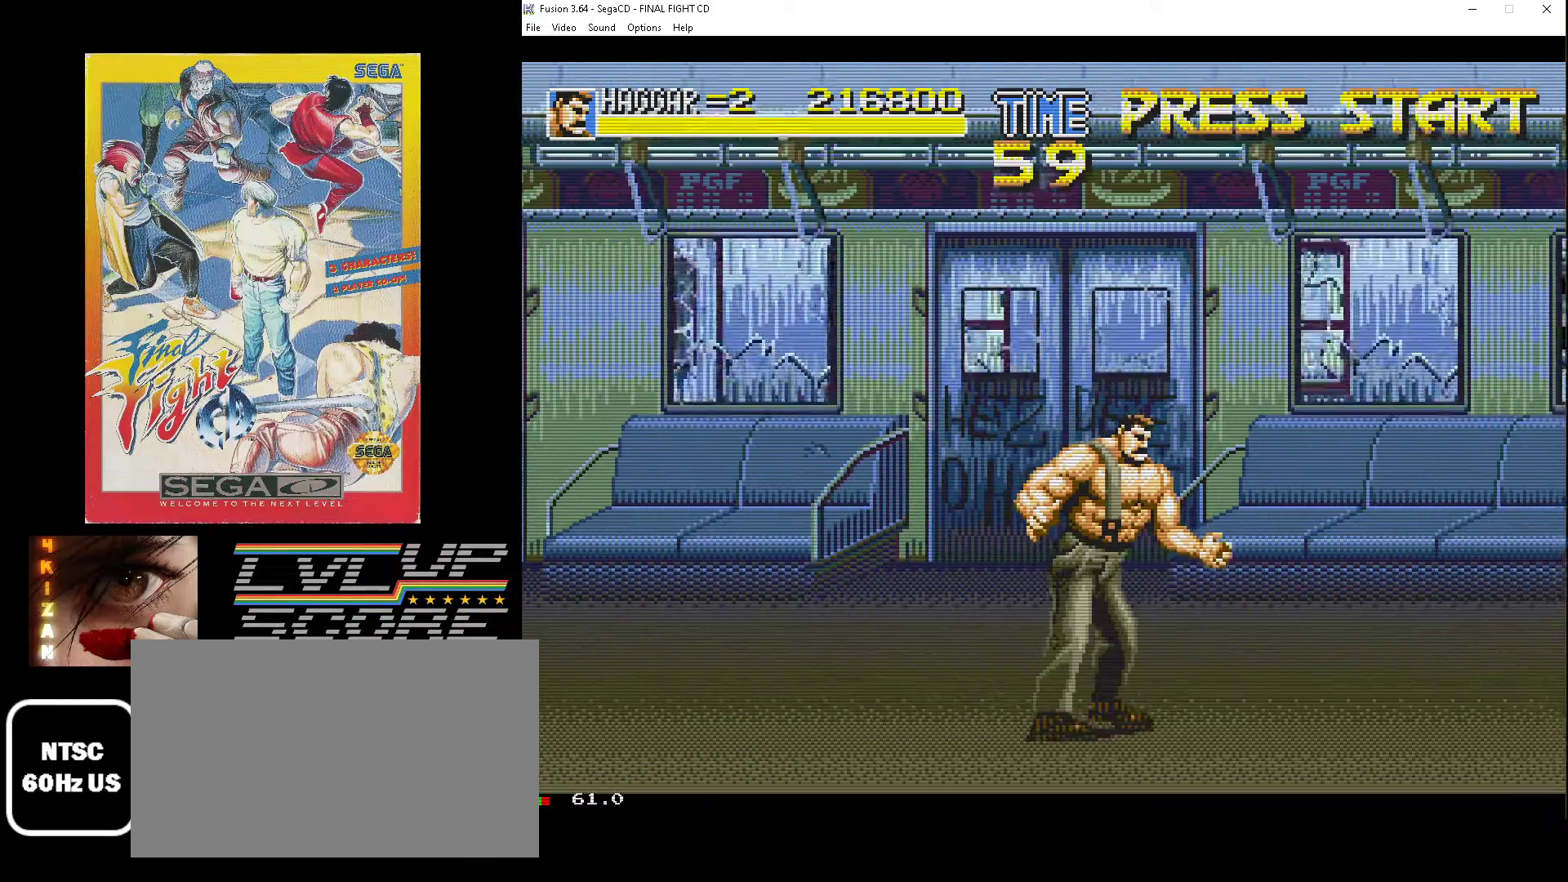
{"buttons": [], "events": []}
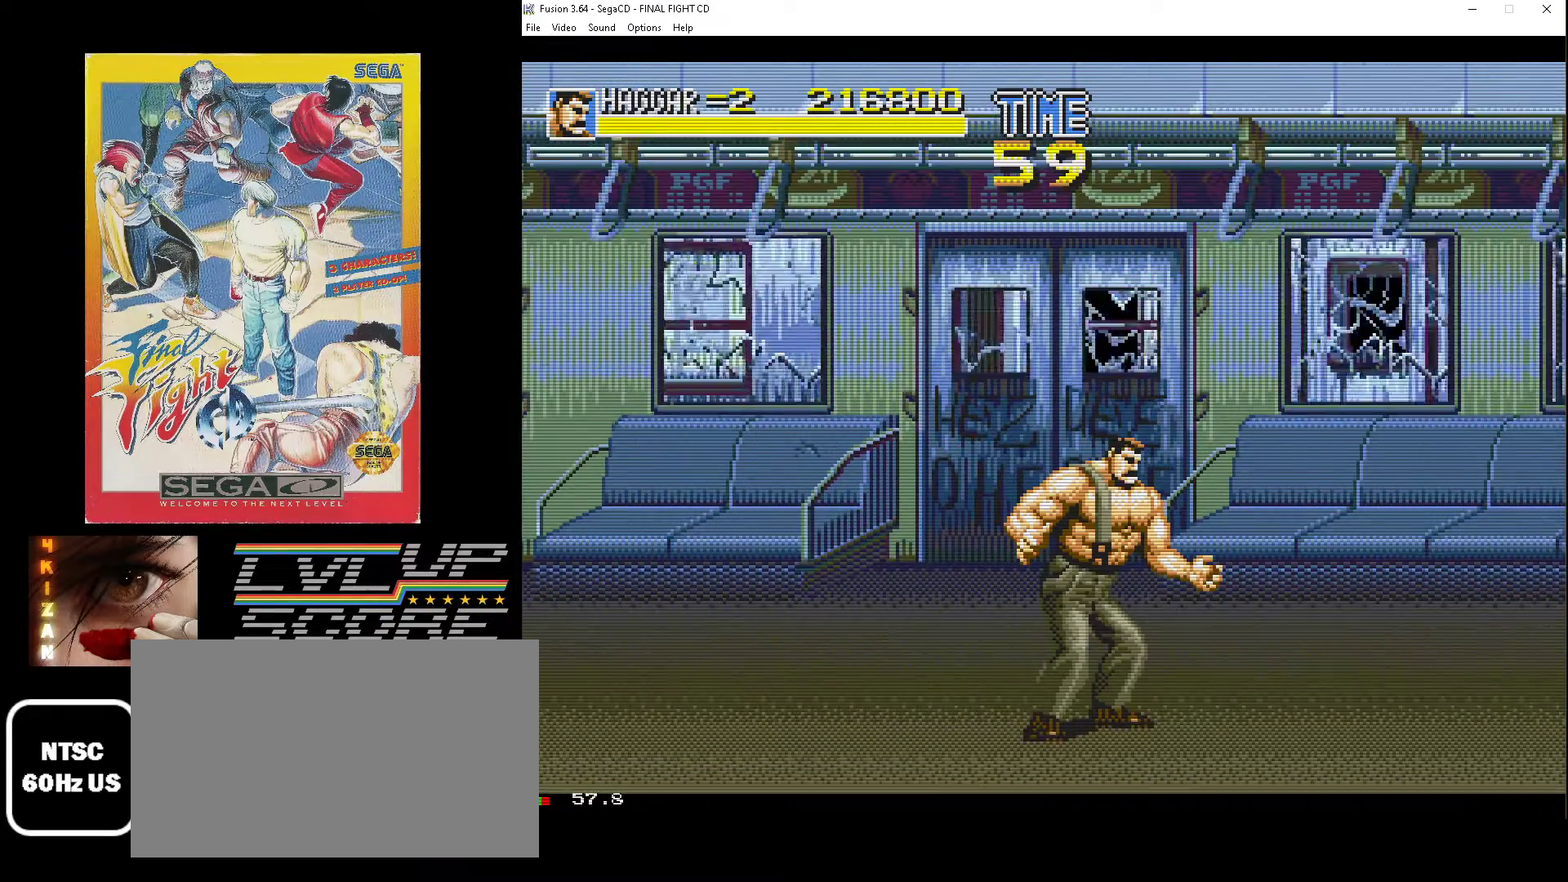
{"buttons": [], "events": [[67, "DPAD_RIGHT", "down"], [317, "DPAD_RIGHT", "up"]]}
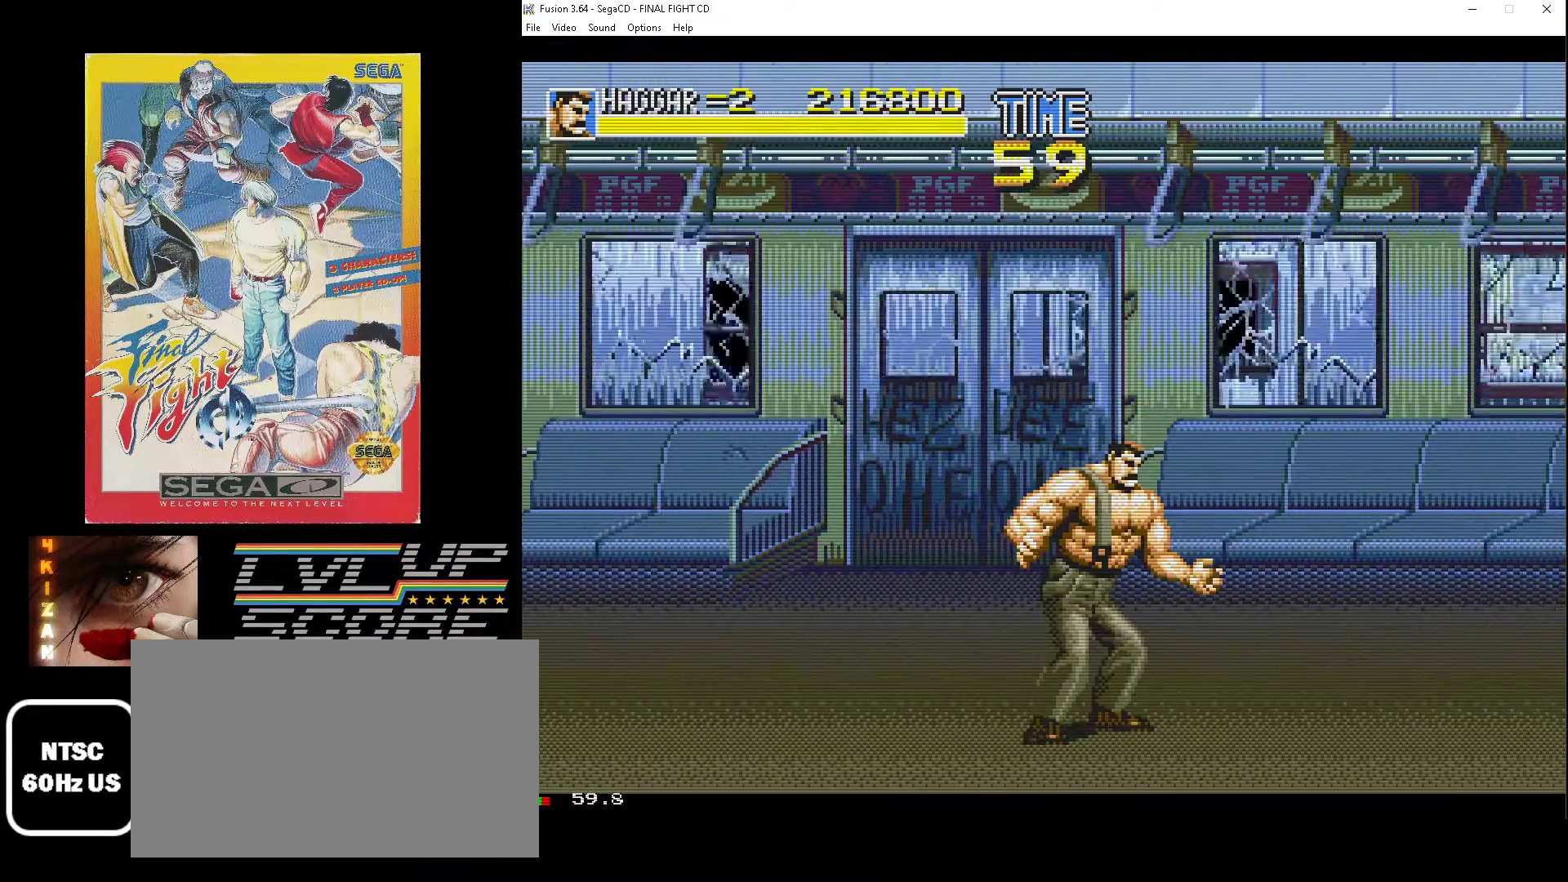
{"buttons": ["DPAD_RIGHT"], "events": [[383, "DPAD_RIGHT", "down"]]}
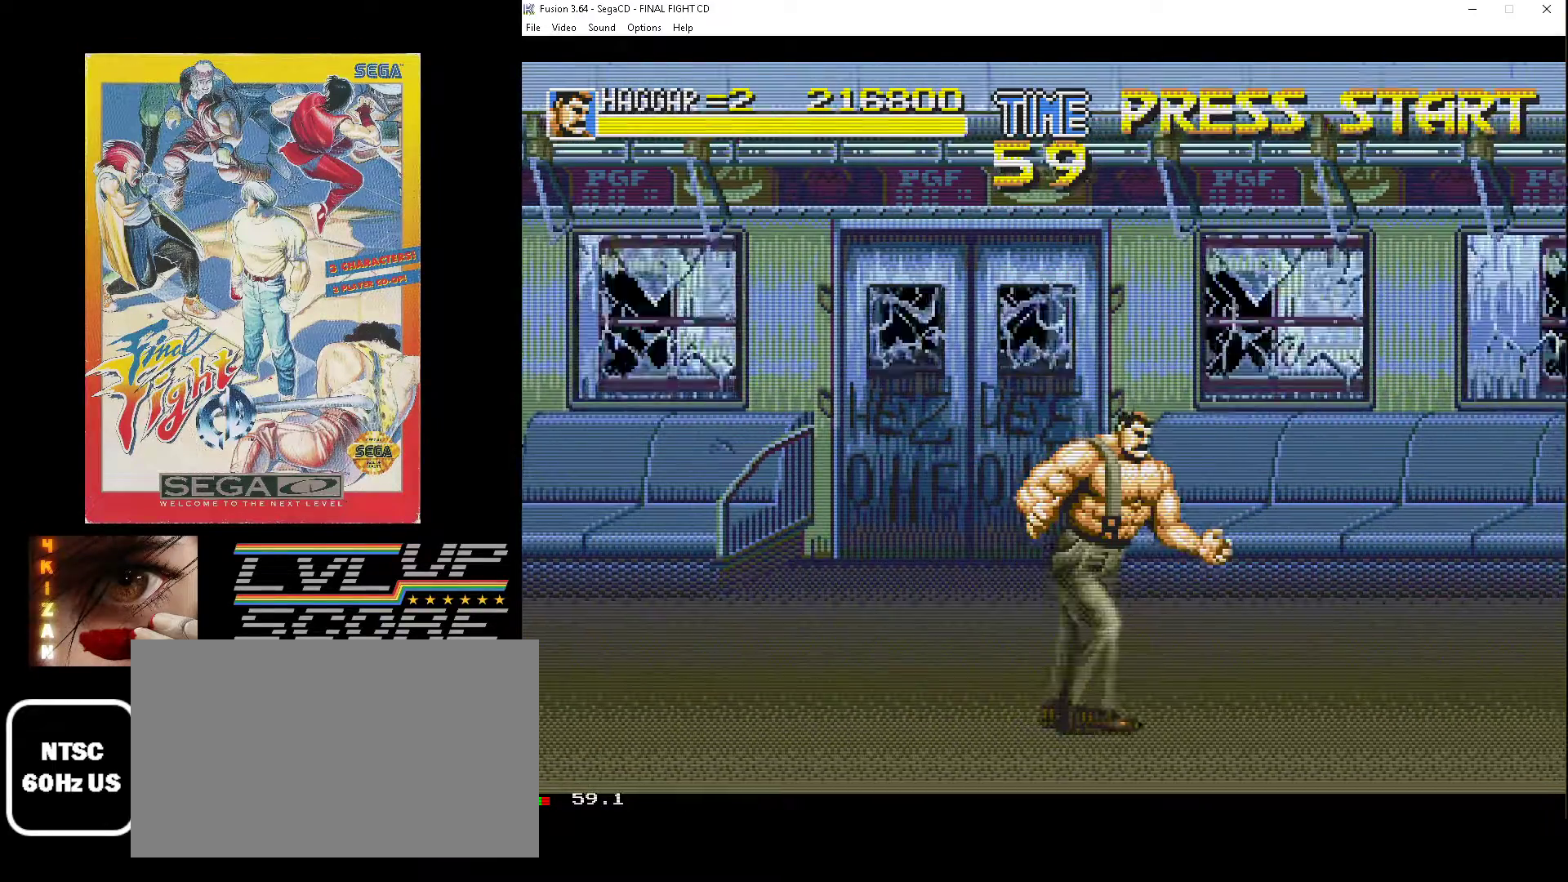
{"buttons": [], "events": [[333, "DPAD_RIGHT", "up"]]}
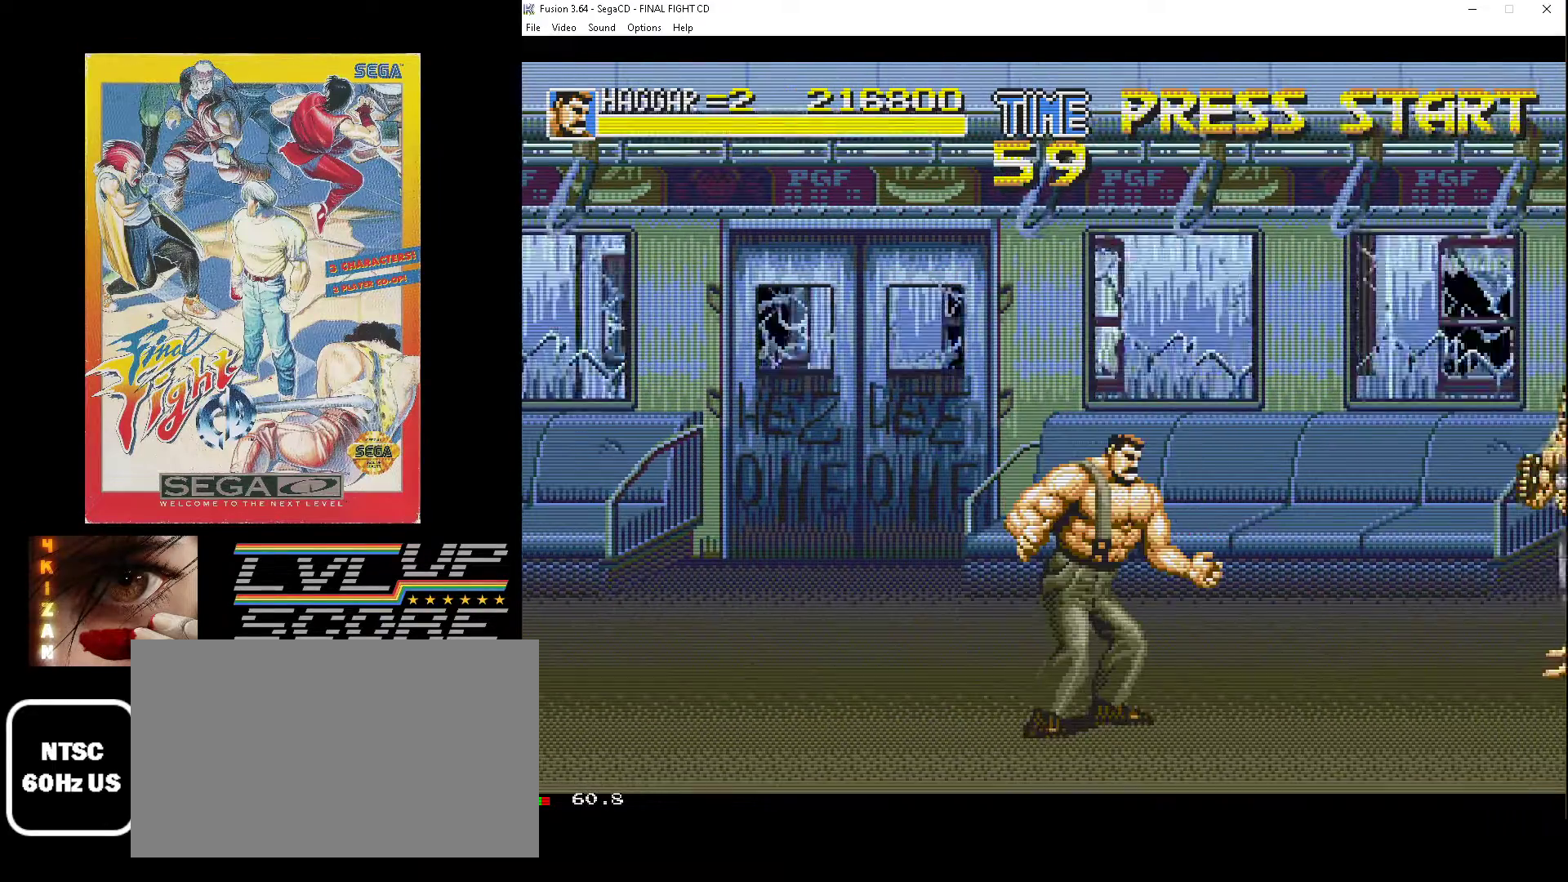
{"buttons": ["DPAD_LEFT"], "events": [[267, "DPAD_LEFT", "down"]]}
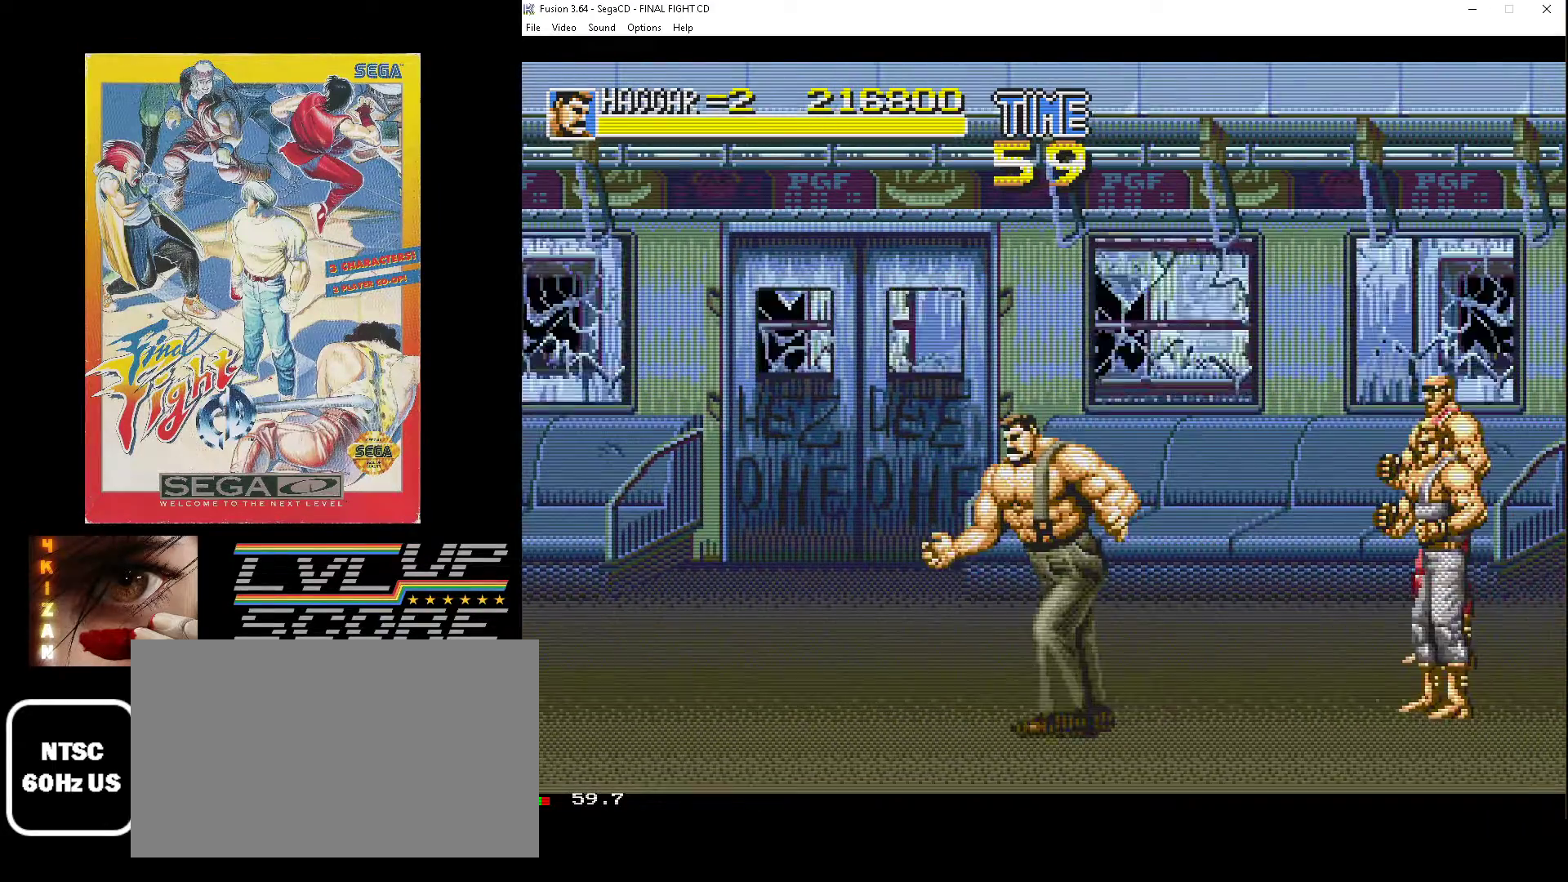
{"buttons": [], "events": [[283, "DPAD_DOWN", "down"], [283, "DPAD_LEFT", "up"], [300, "DPAD_RIGHT", "down"], [333, "DPAD_DOWN", "up"], [500, "DPAD_RIGHT", "up"]]}
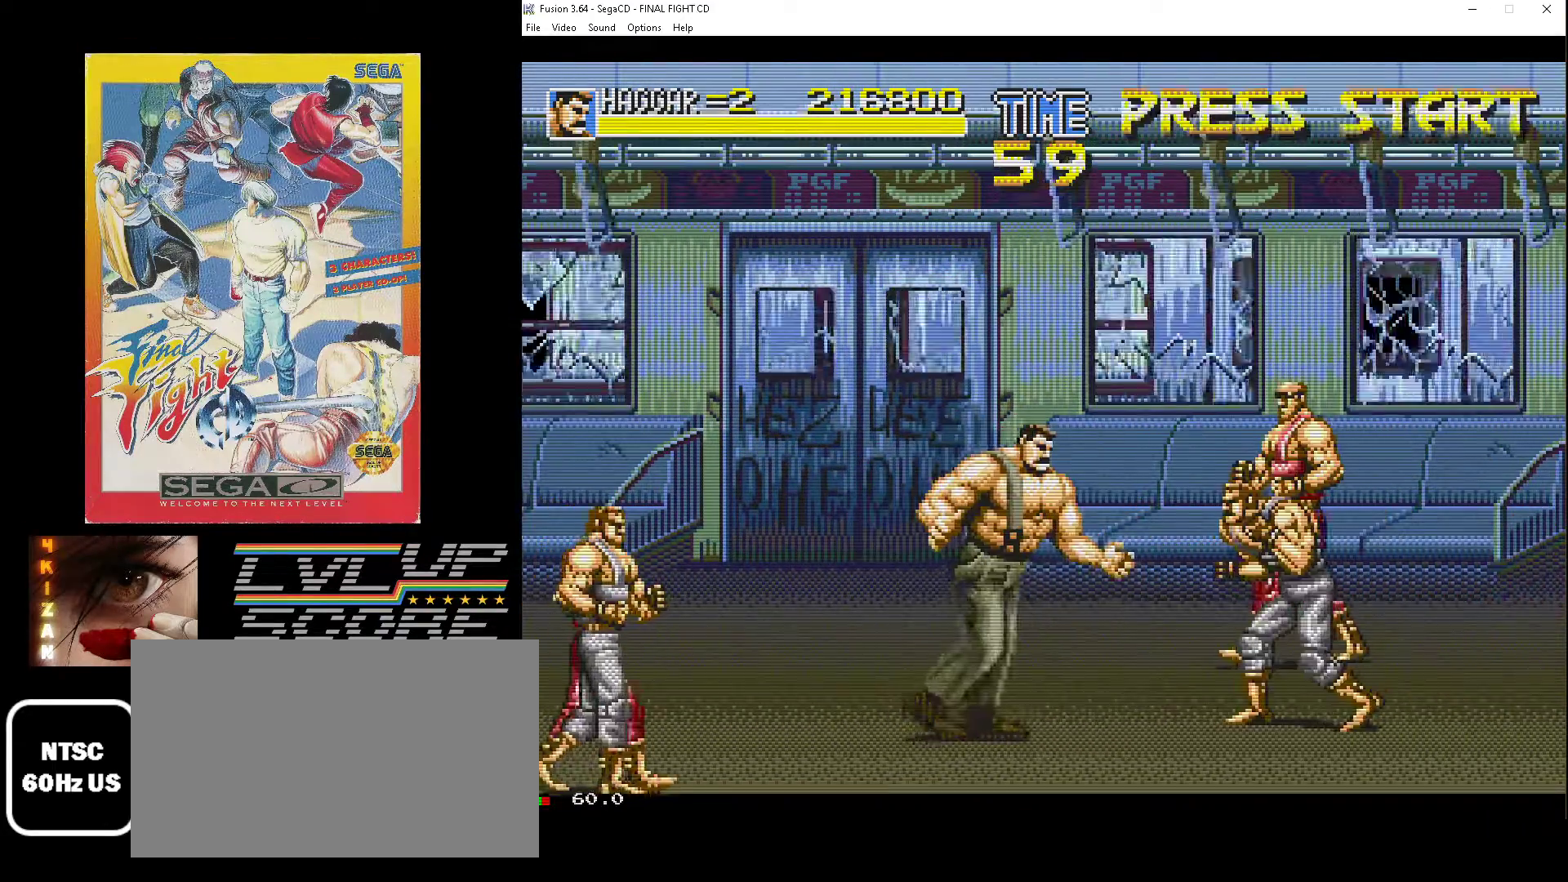
{"buttons": [], "events": [[17, "C", "down"], [83, "C", "up"], [167, "C", "down"], [250, "C", "up"], [300, "C", "down"], [383, "C", "up"]]}
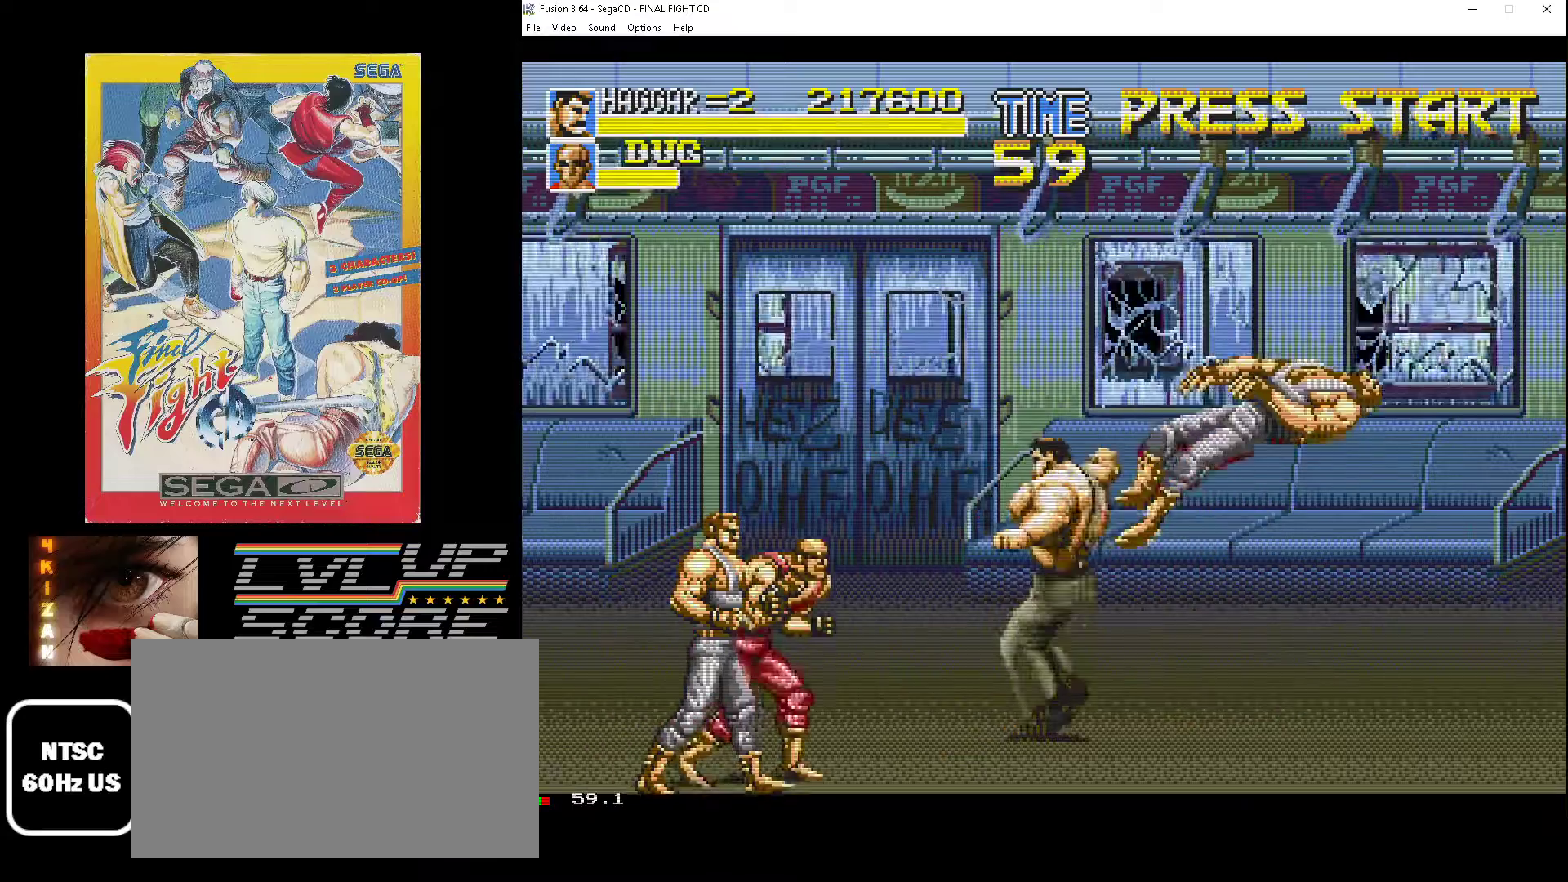
{"buttons": [], "events": []}
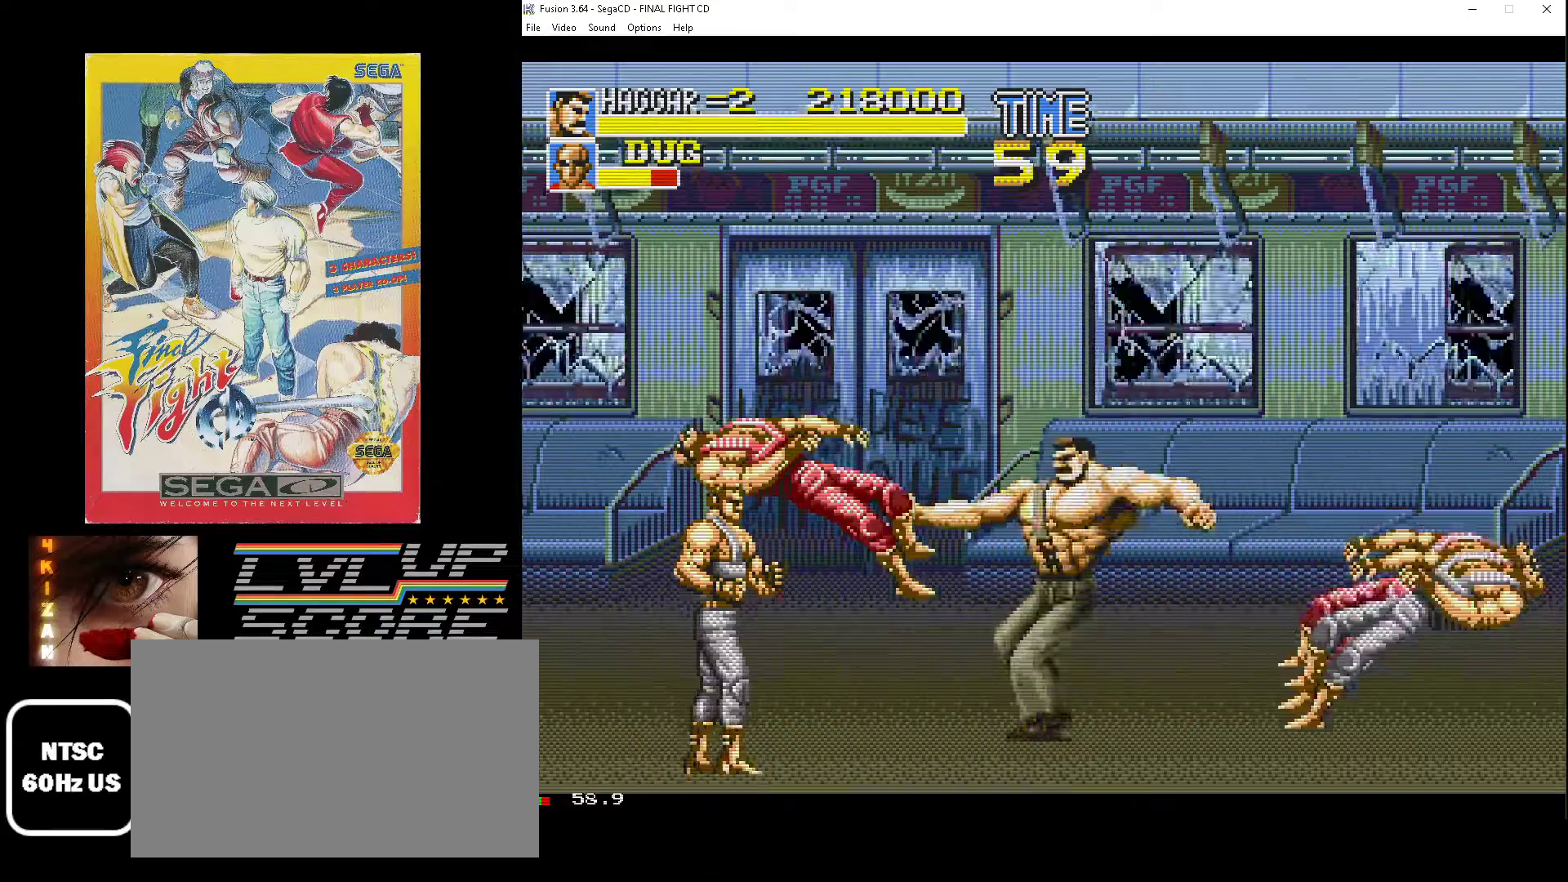
{"buttons": ["DPAD_LEFT"], "events": [[17, "DPAD_RIGHT", "down"], [283, "DPAD_RIGHT", "up"], [317, "DPAD_LEFT", "down"]]}
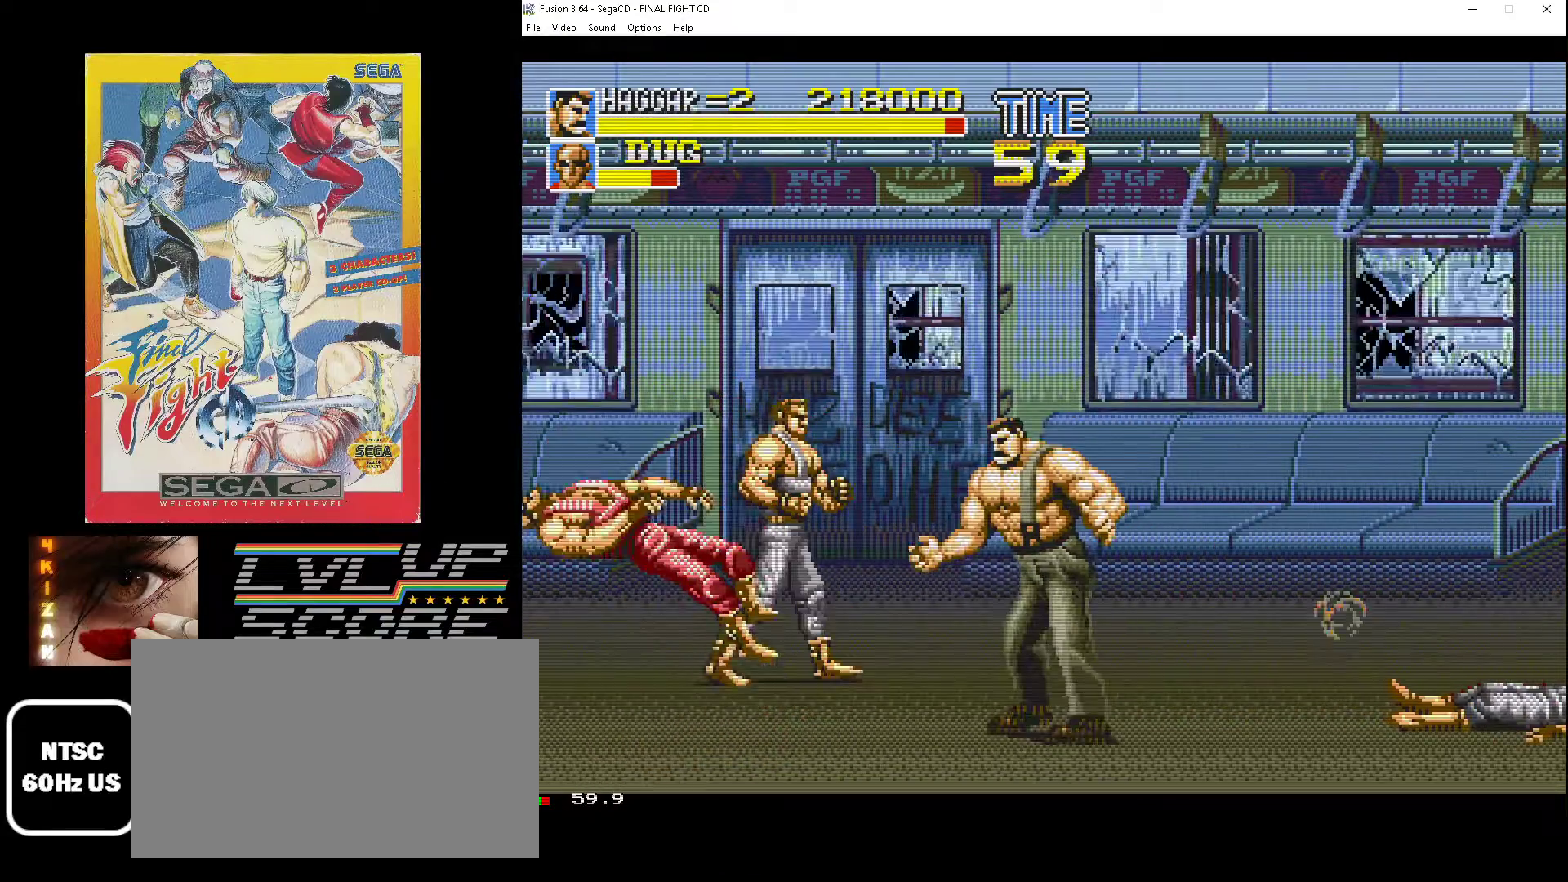
{"buttons": ["DPAD_UP", "DPAD_LEFT"], "events": [[200, "DPAD_UP", "down"]]}
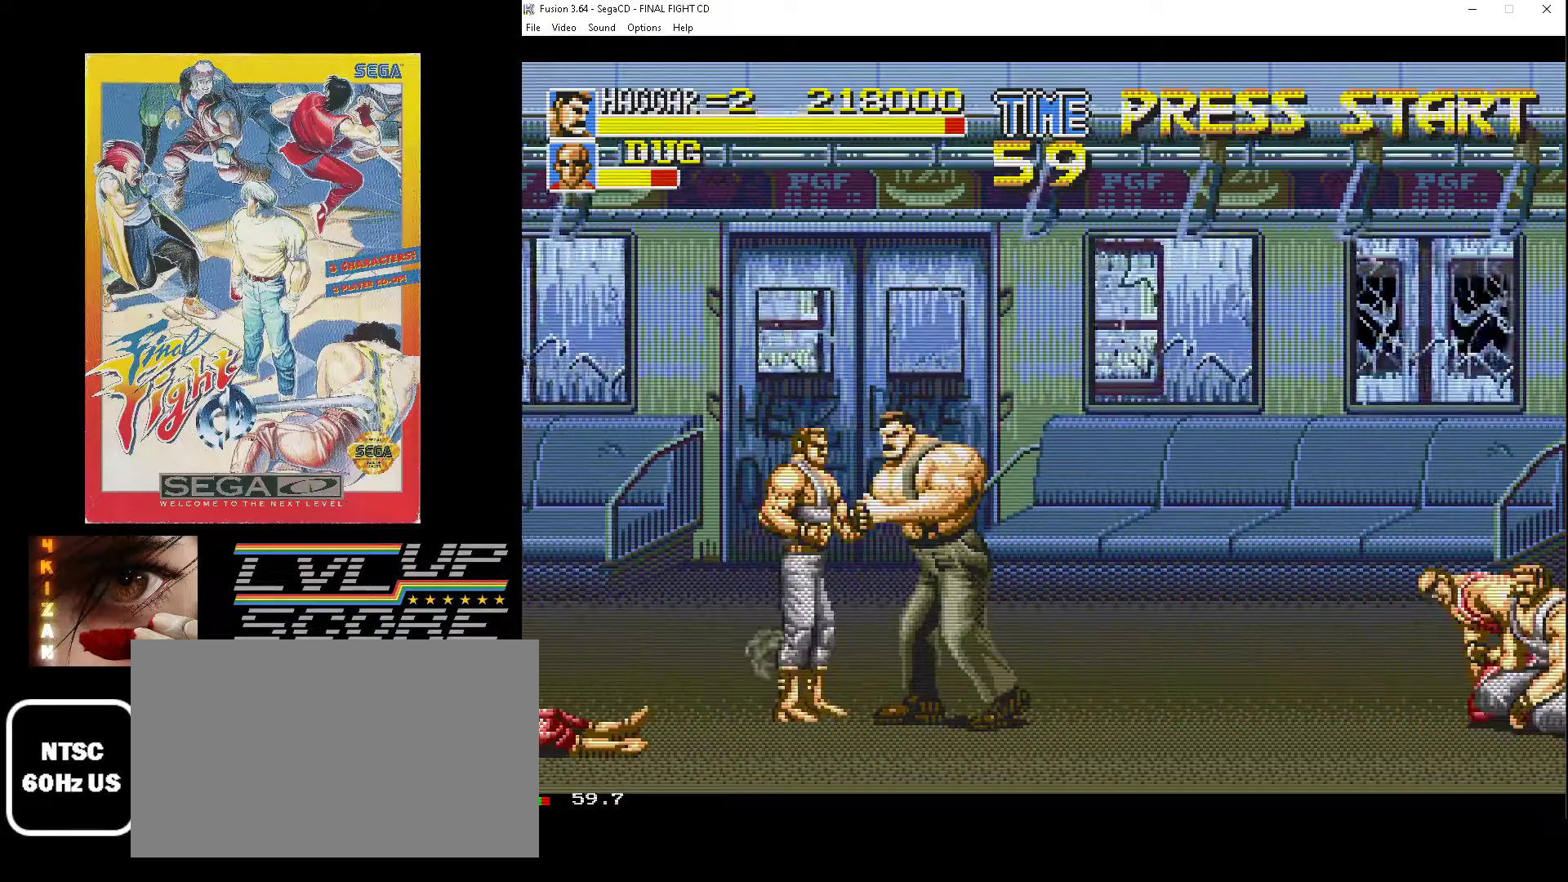
{"buttons": ["B", "DPAD_DOWN", "DPAD_RIGHT"]}
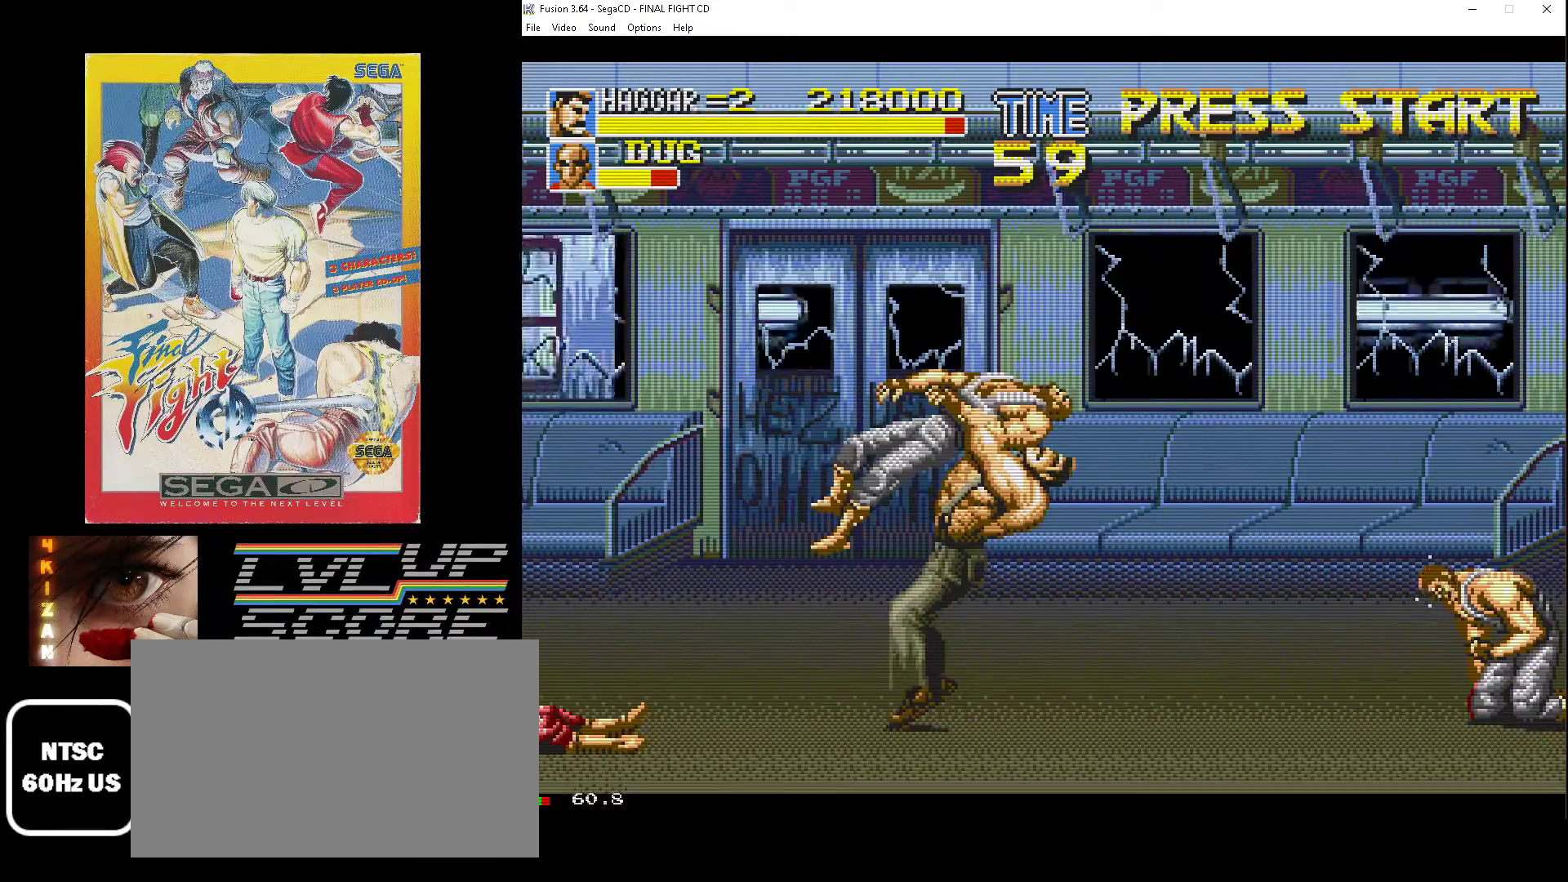
{"buttons": ["DPAD_UP", "DPAD_LEFT"], "events": [[50, "DPAD_DOWN", "up"], [83, "DPAD_RIGHT", "up"], [100, "B", "up"], [117, "DPAD_UP", "down"], [217, "DPAD_LEFT", "down"]]}
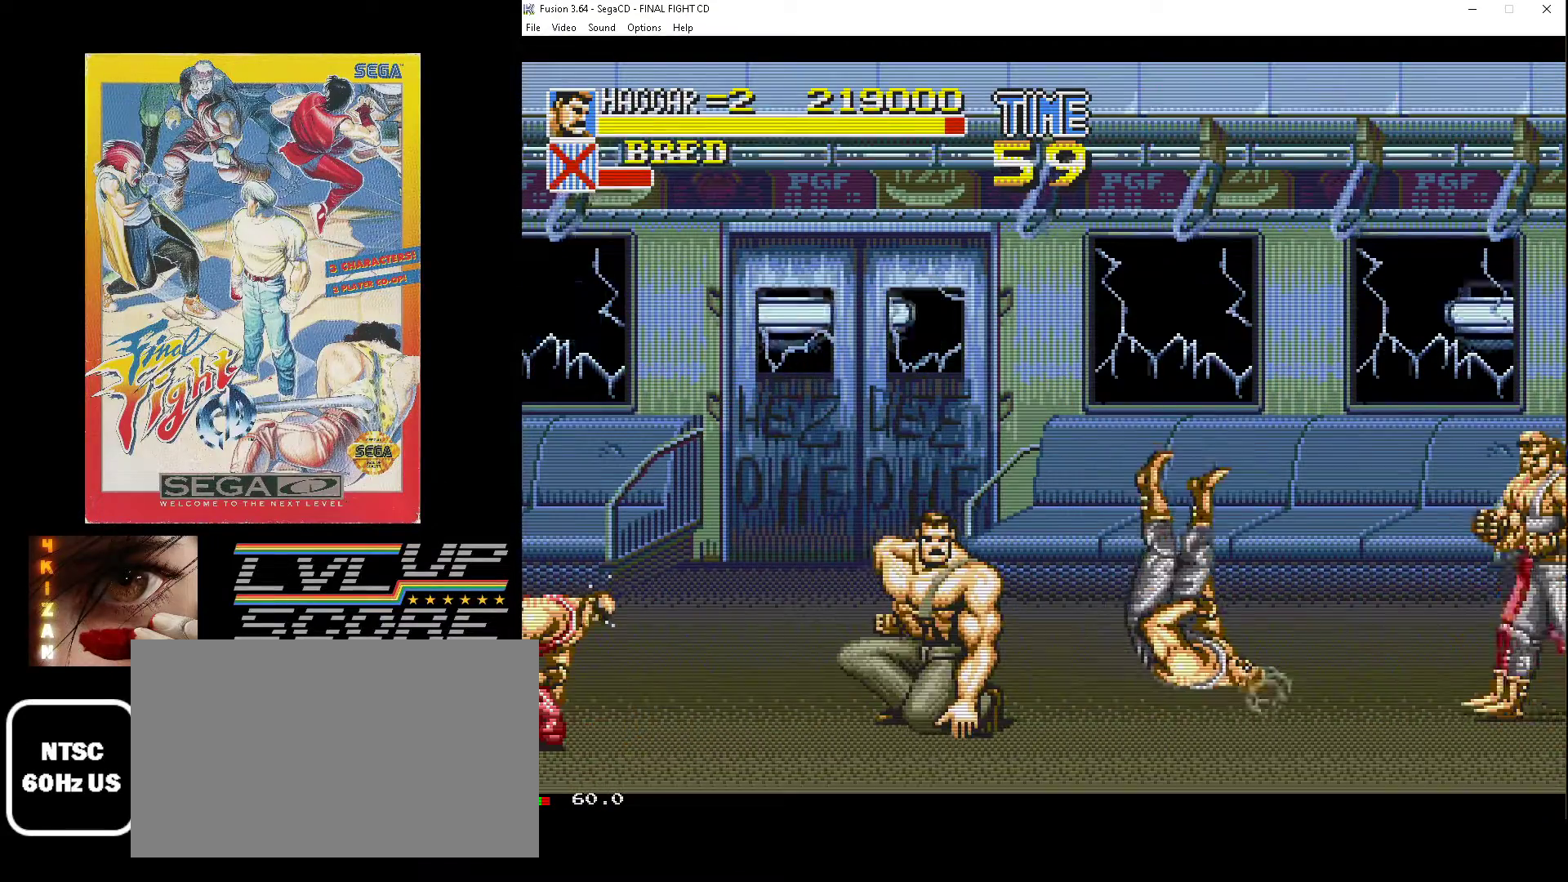
{"buttons": [], "events": [[450, "DPAD_UP", "up"], [467, "DPAD_LEFT", "up"]]}
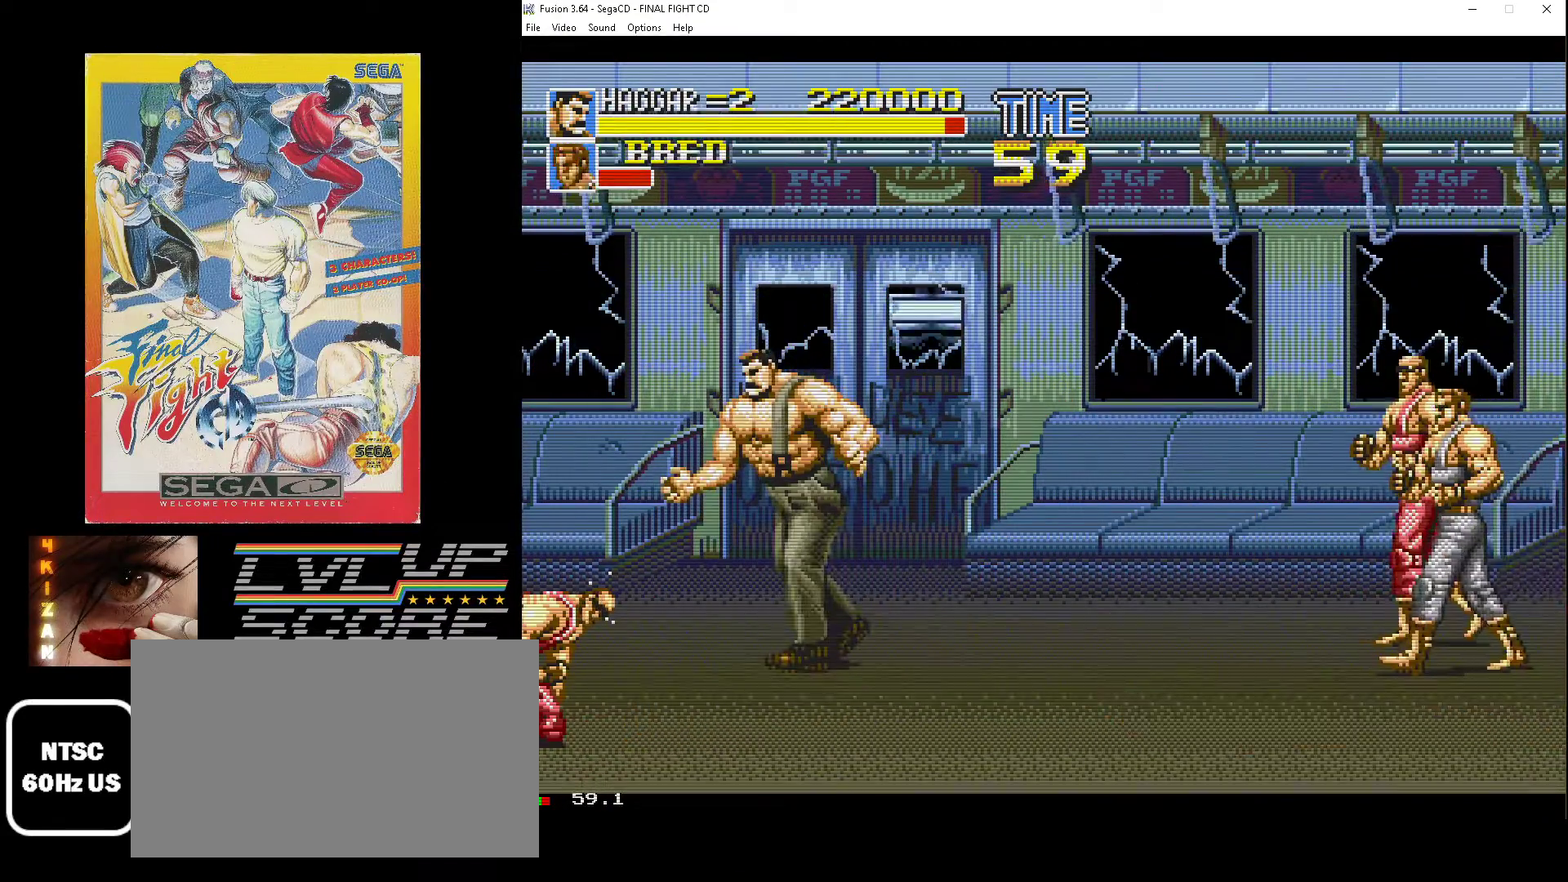
{"buttons": ["DPAD_DOWN", "DPAD_LEFT"], "events": [[150, "DPAD_LEFT", "down"], [317, "DPAD_DOWN", "down"]]}
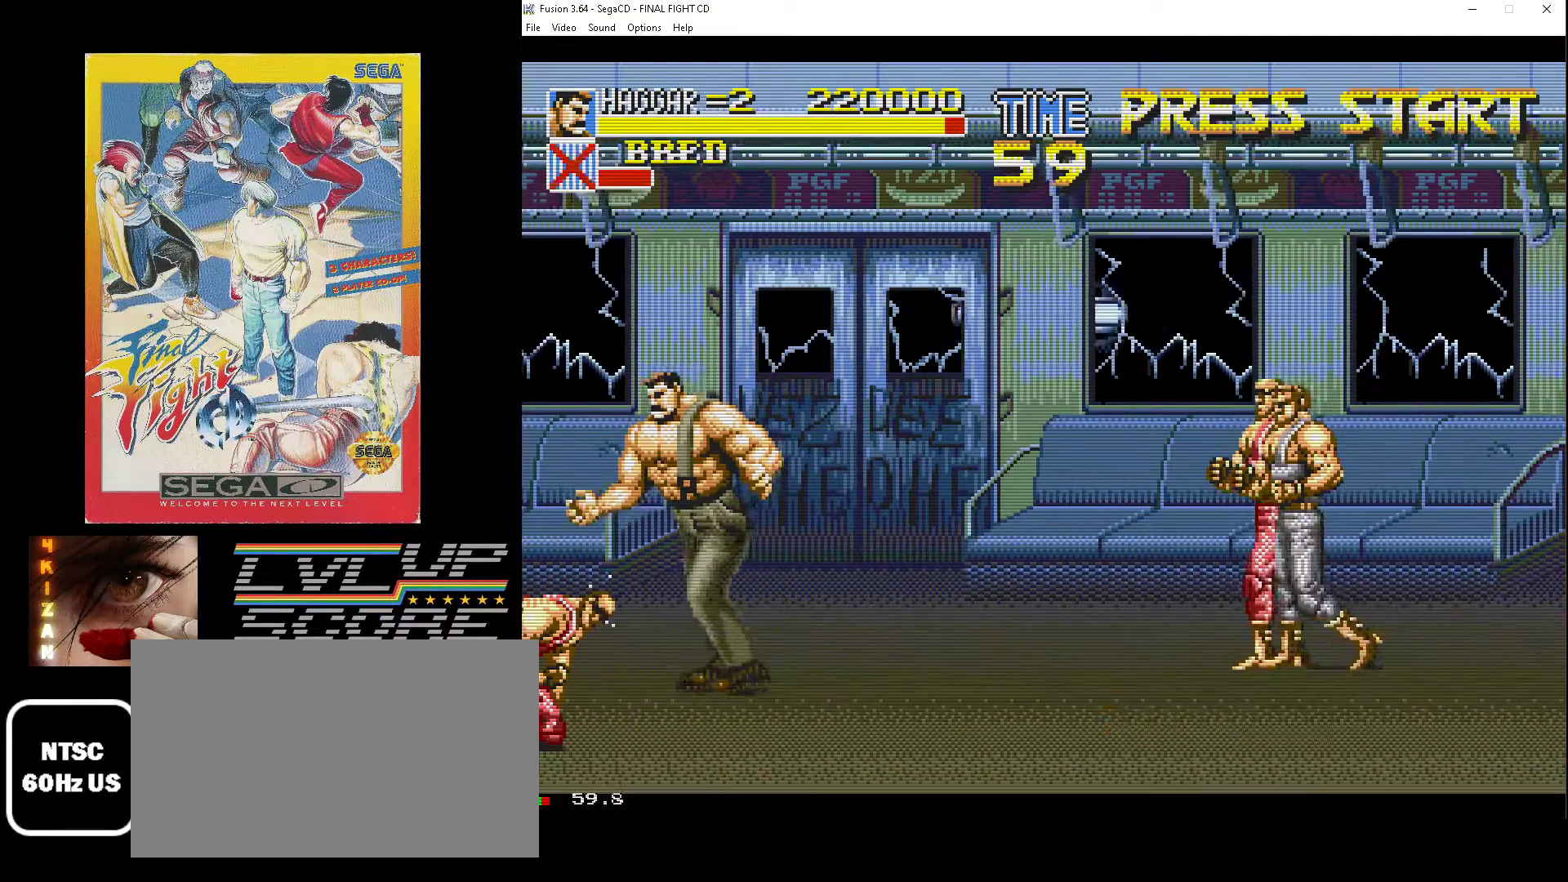
{"buttons": ["DPAD_DOWN", "DPAD_LEFT"], "events": [[133, "DPAD_DOWN", "up"], [150, "DPAD_LEFT", "up"], [250, "DPAD_LEFT", "down"], [267, "DPAD_DOWN", "down"]]}
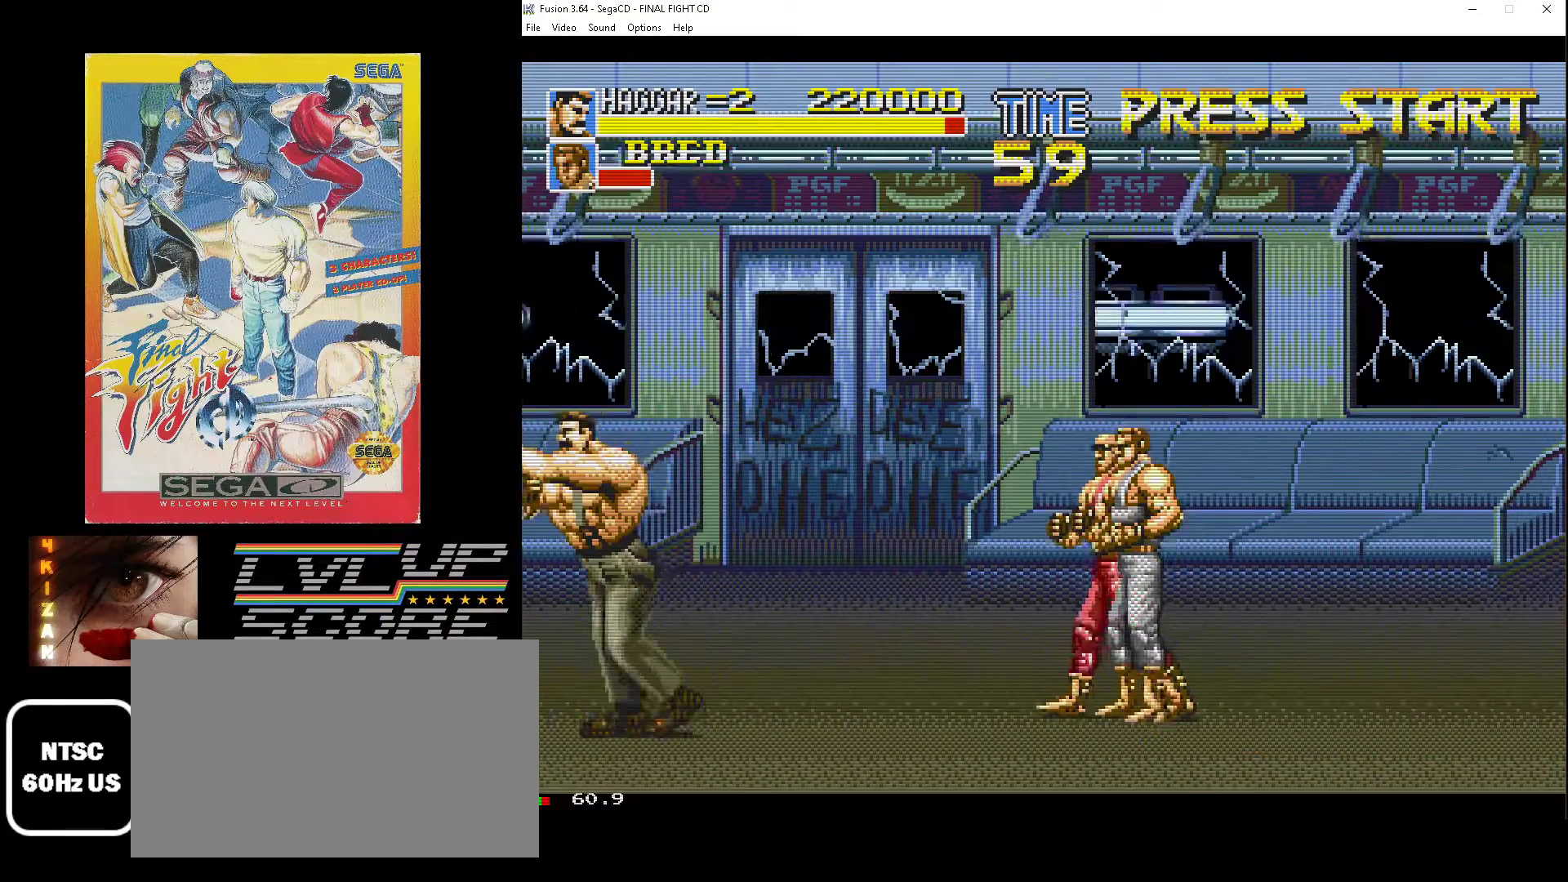
{"buttons": ["B", "DPAD_DOWN", "DPAD_RIGHT"], "events": [[33, "DPAD_LEFT", "up"], [33, "DPAD_RIGHT", "down"], [50, "DPAD_DOWN", "up"], [67, "B", "down"], [150, "B", "up"], [233, "B", "down"], [317, "B", "up"], [367, "B", "down"], [450, "DPAD_DOWN", "down"]]}
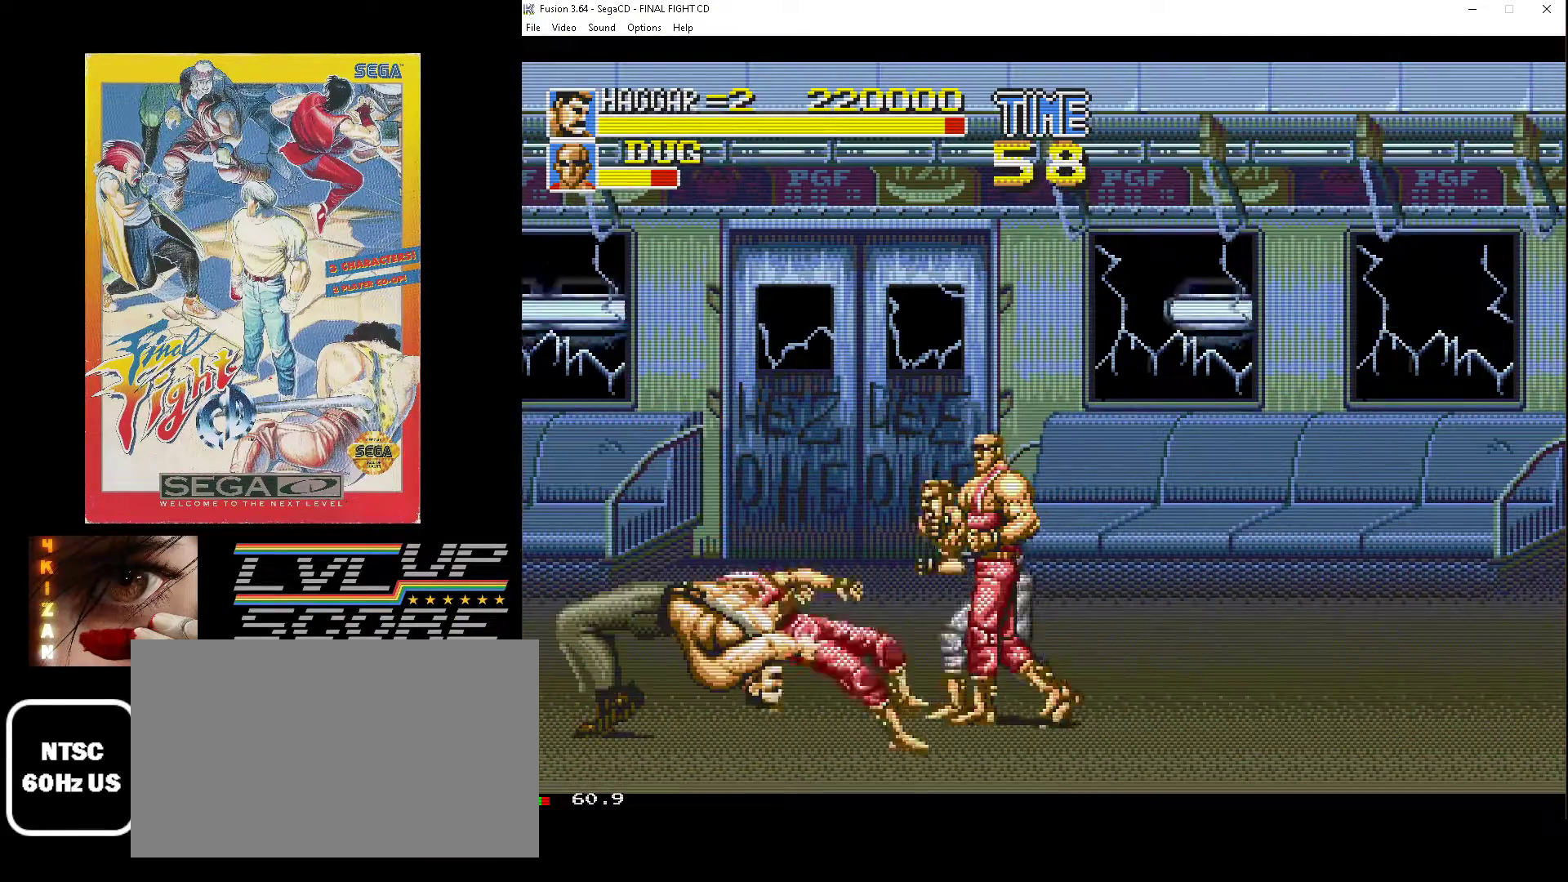
{"buttons": ["DPAD_UP", "DPAD_RIGHT"], "events": [[83, "DPAD_DOWN", "up"], [117, "B", "up"], [467, "DPAD_UP", "down"]]}
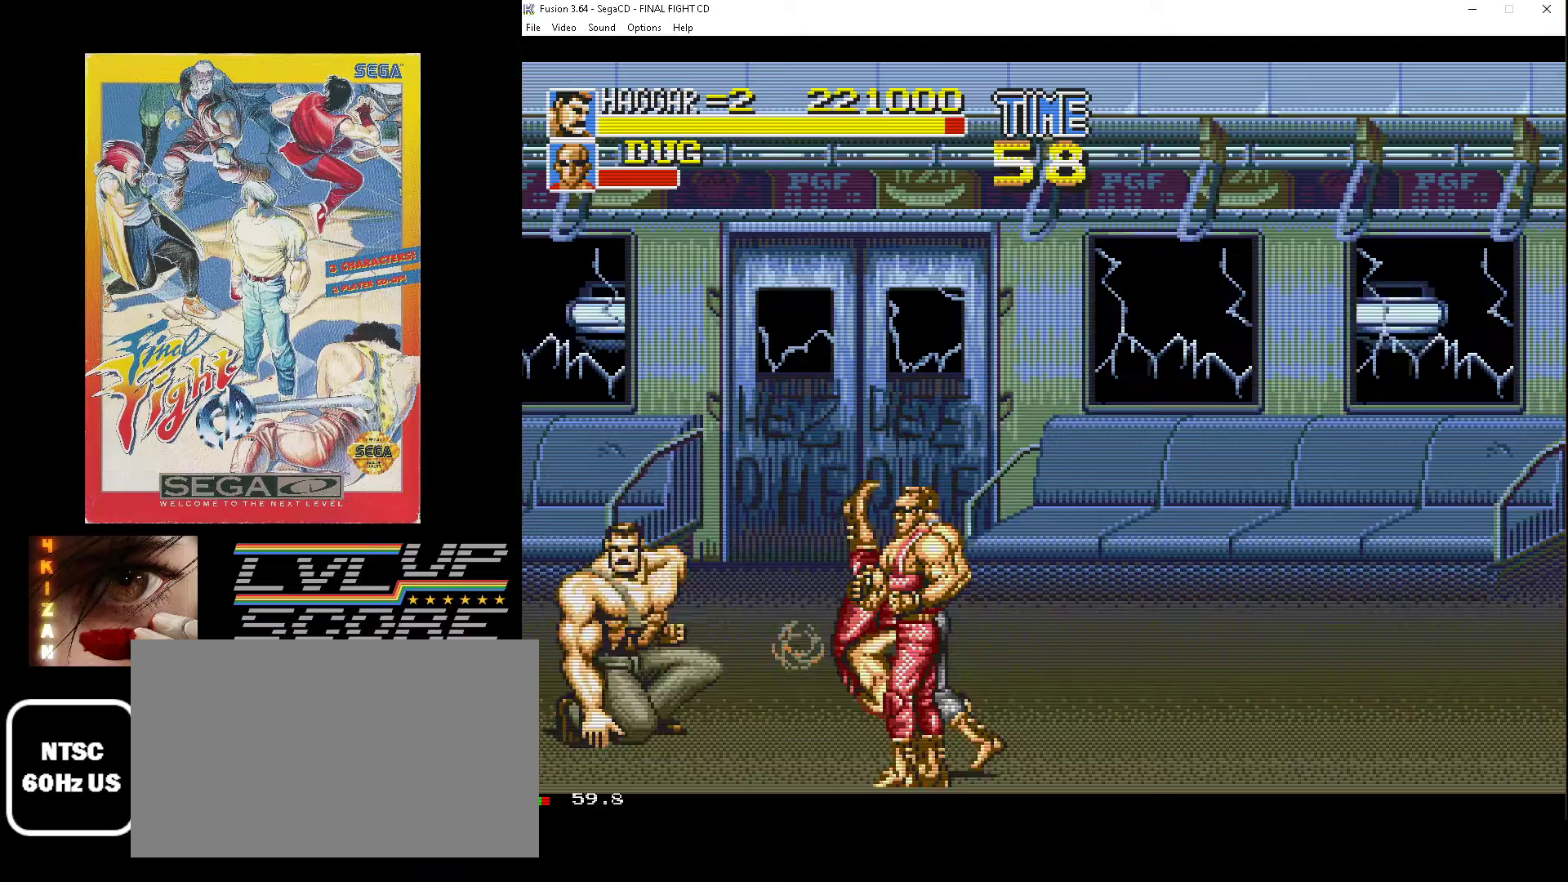
{"buttons": ["DPAD_RIGHT"], "events": [[467, "DPAD_UP", "up"]]}
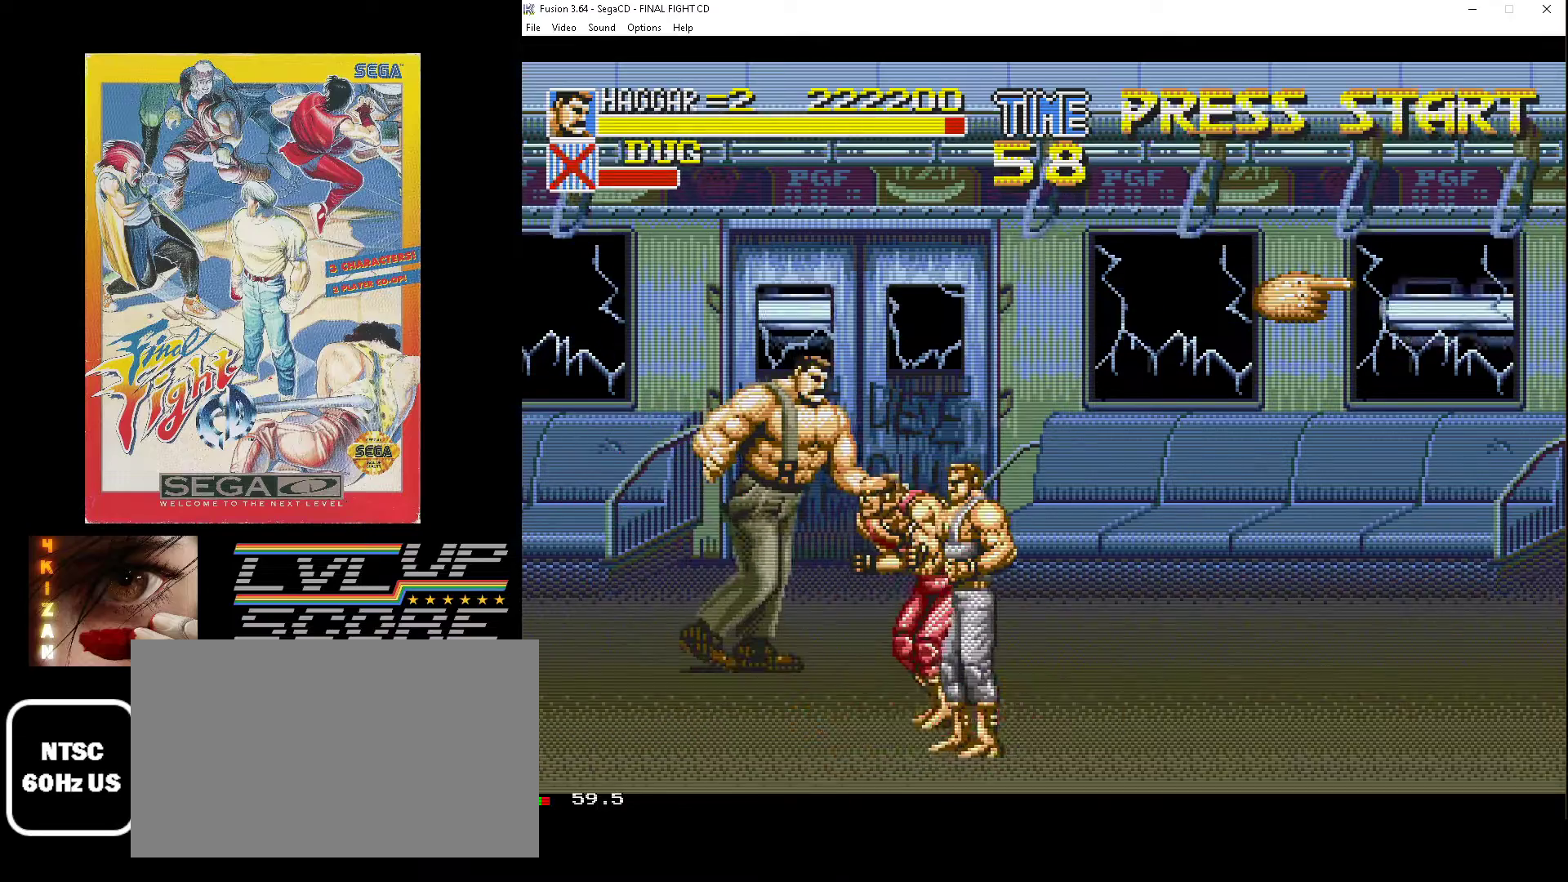
{"buttons": ["DPAD_LEFT"], "events": [[17, "DPAD_DOWN", "down"], [383, "DPAD_LEFT", "down"], [383, "DPAD_RIGHT", "up"], [400, "DPAD_DOWN", "up"], [433, "B", "down"], [500, "B", "up"]]}
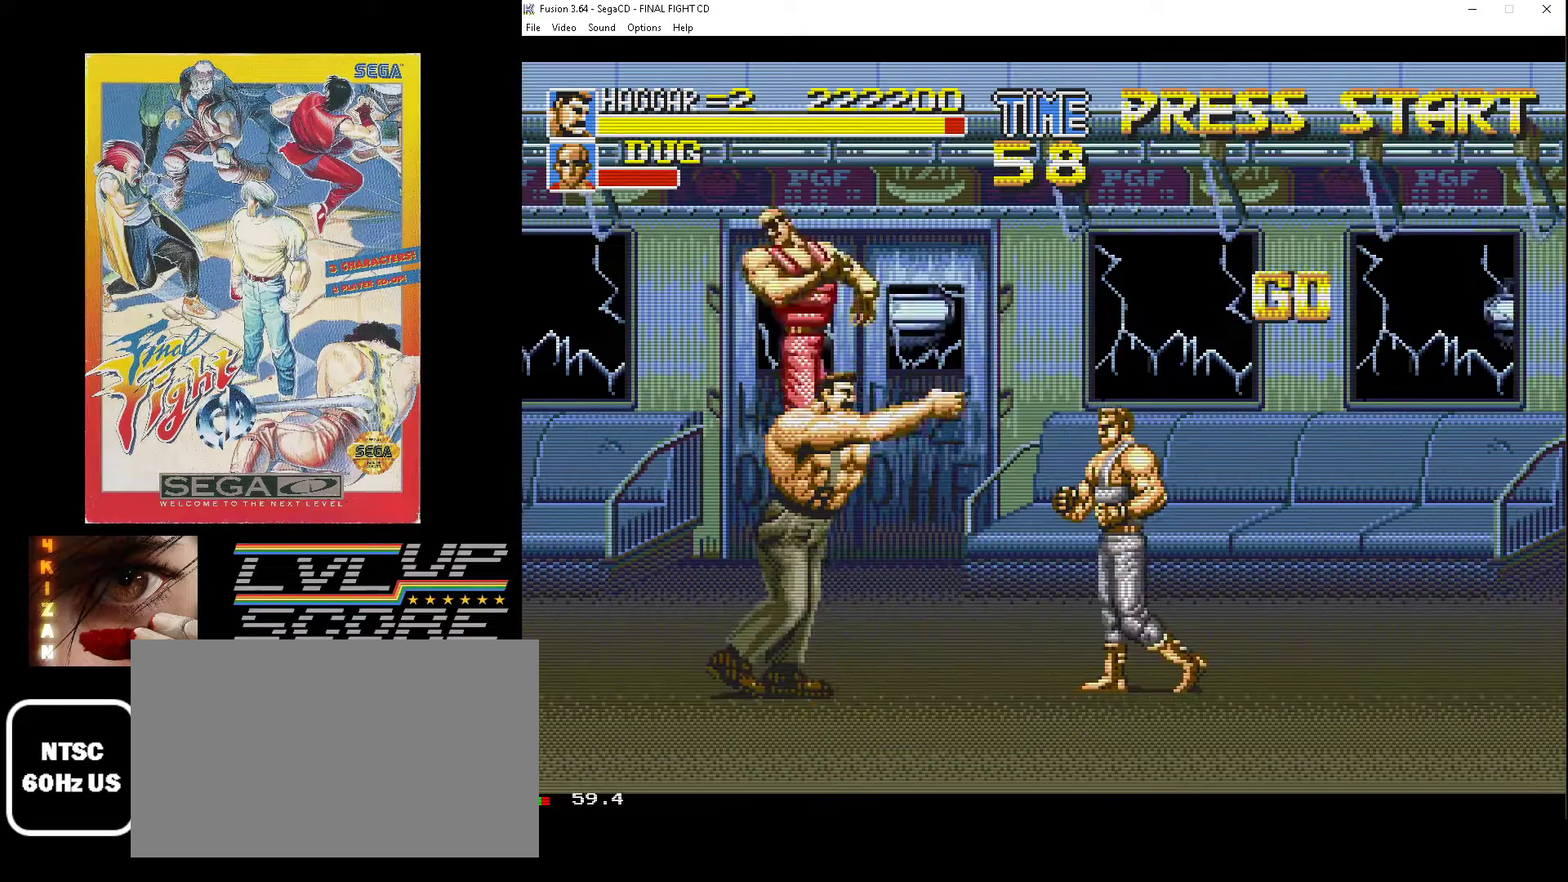
{"buttons": ["DPAD_DOWN", "DPAD_LEFT"], "events": [[83, "B", "down"], [150, "B", "up"], [167, "DPAD_DOWN", "down"], [217, "B", "down"], [367, "B", "up"]]}